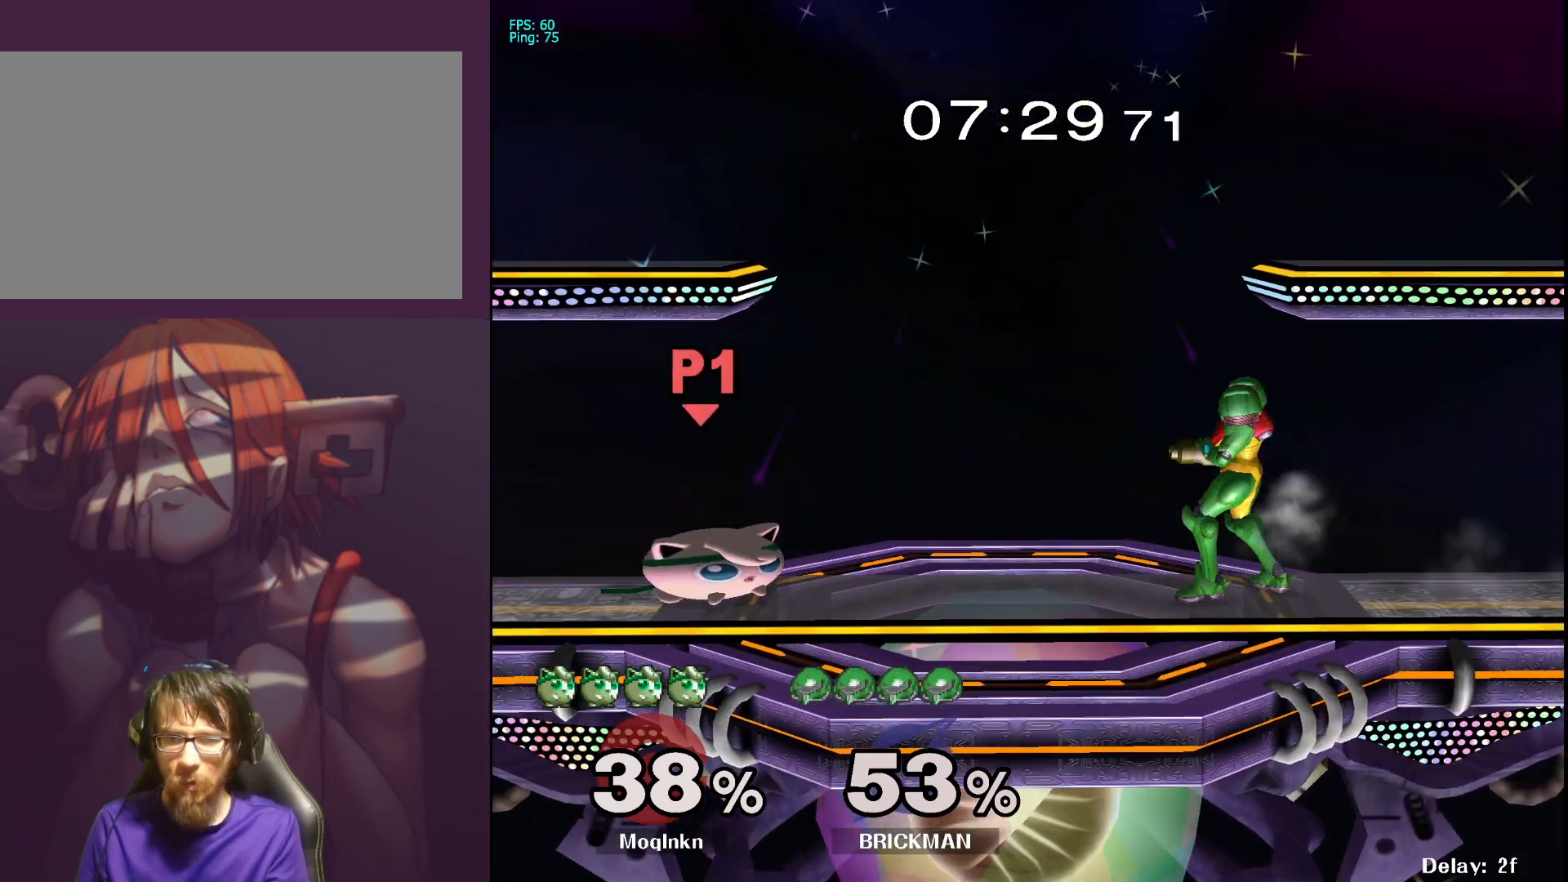
Gameplay with a controller (Nintendo layout); each line is a JSON object with the inputs held at the frame after it. "events" lists button and stick changes between this image and that frame as [ms after this image, input, new state], when the widget could be followed in between. Not read: L3 R3.
{"buttons": [], "left_stick": "right", "right_stick": "center", "events": [[450, "Y", "down"], [483, "Y", "up"], [483, "left_stick", "right"]]}
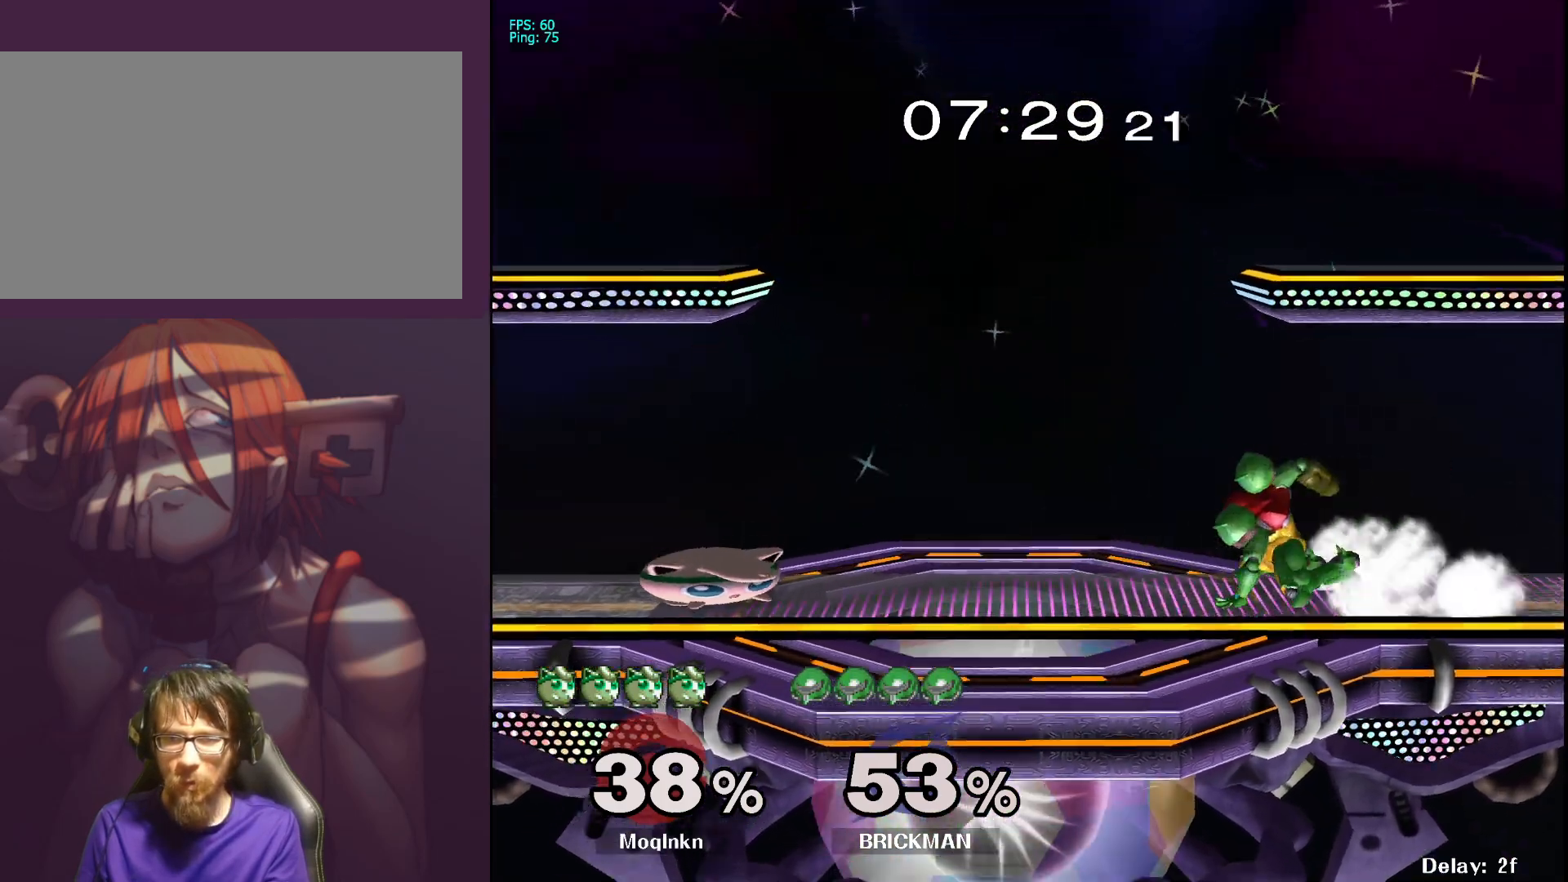
{"buttons": [], "left_stick": "down-left", "right_stick": "center", "events": [[217, "right_stick", "down-right"], [300, "right_stick", "center"], [317, "left_stick", "down-left"], [367, "L1", "down"], [500, "L1", "up"]]}
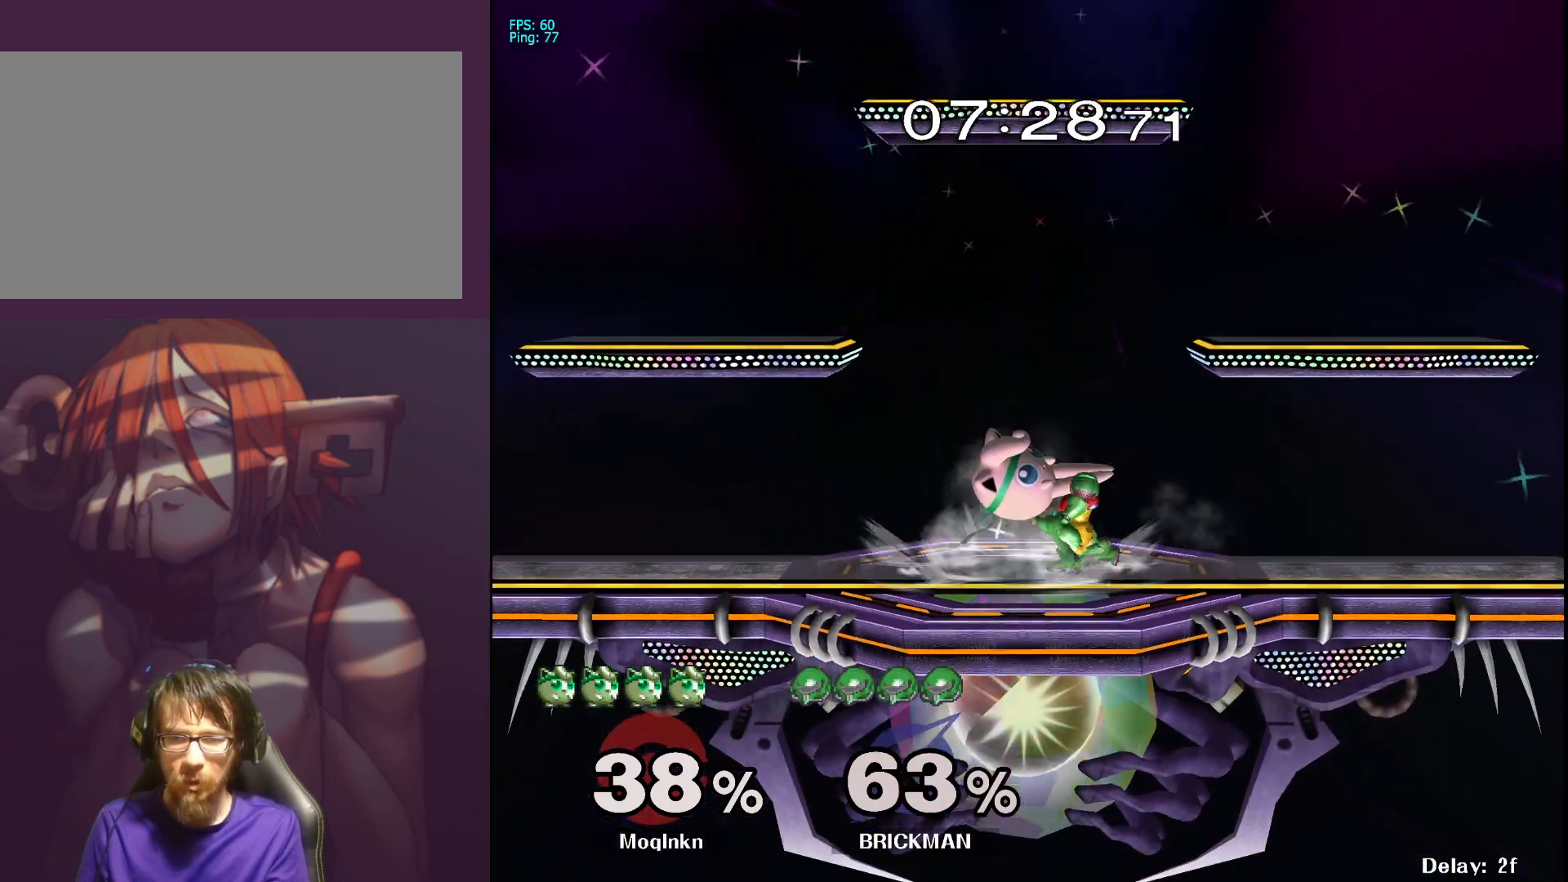
{"buttons": [], "left_stick": "down", "right_stick": "center", "events": [[50, "left_stick", "center"], [133, "left_stick", "down"]]}
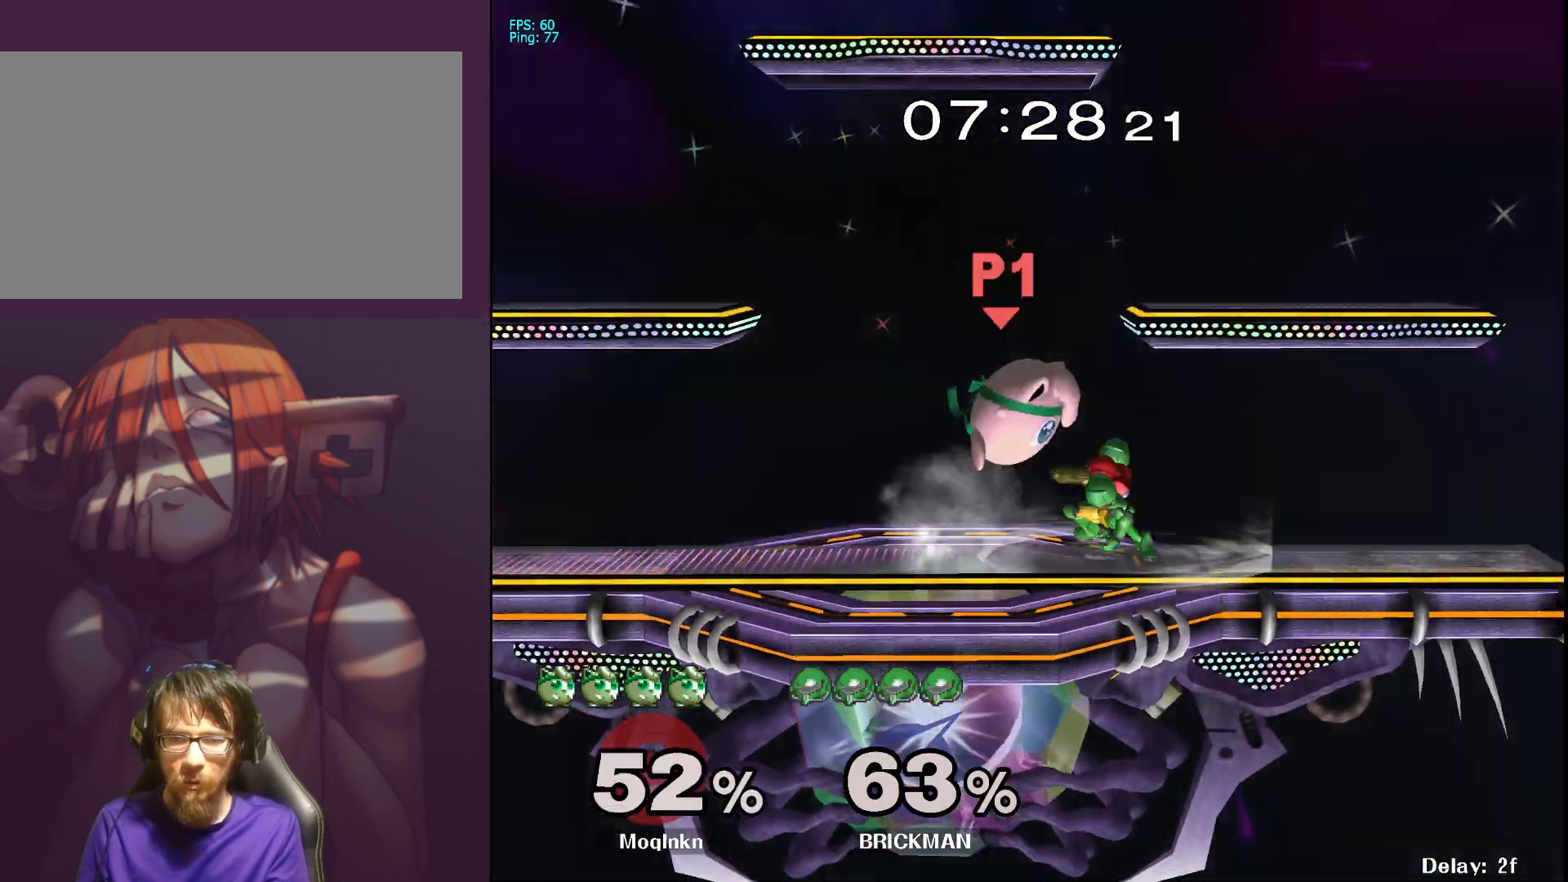
{"buttons": [], "left_stick": "center", "right_stick": "center", "events": [[283, "left_stick", "center"]]}
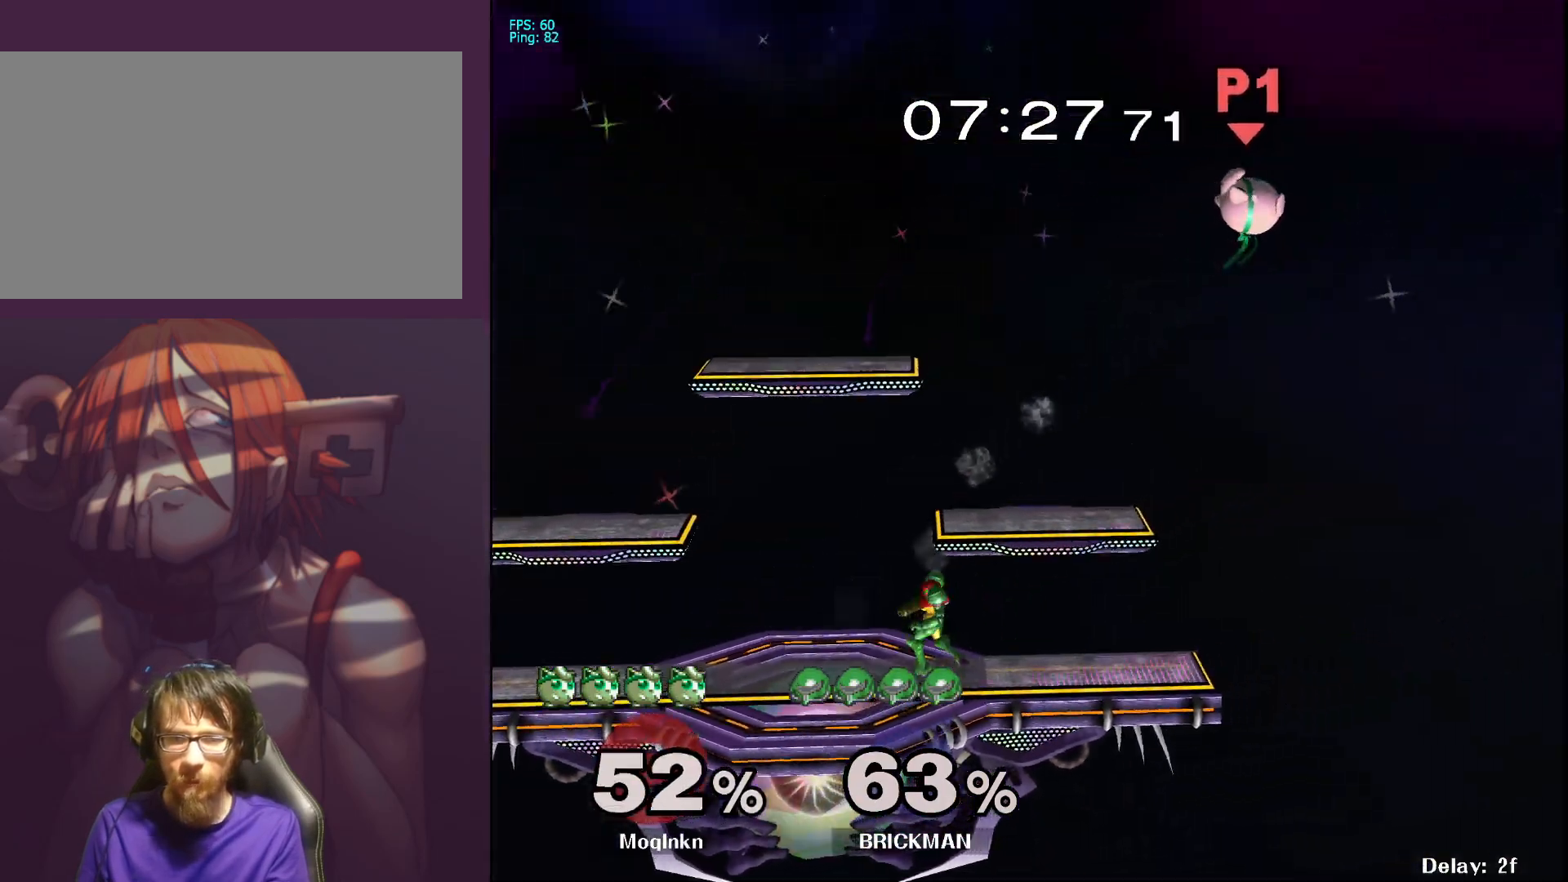
{"buttons": [], "left_stick": "left", "right_stick": "center", "events": [[100, "left_stick", "left"]]}
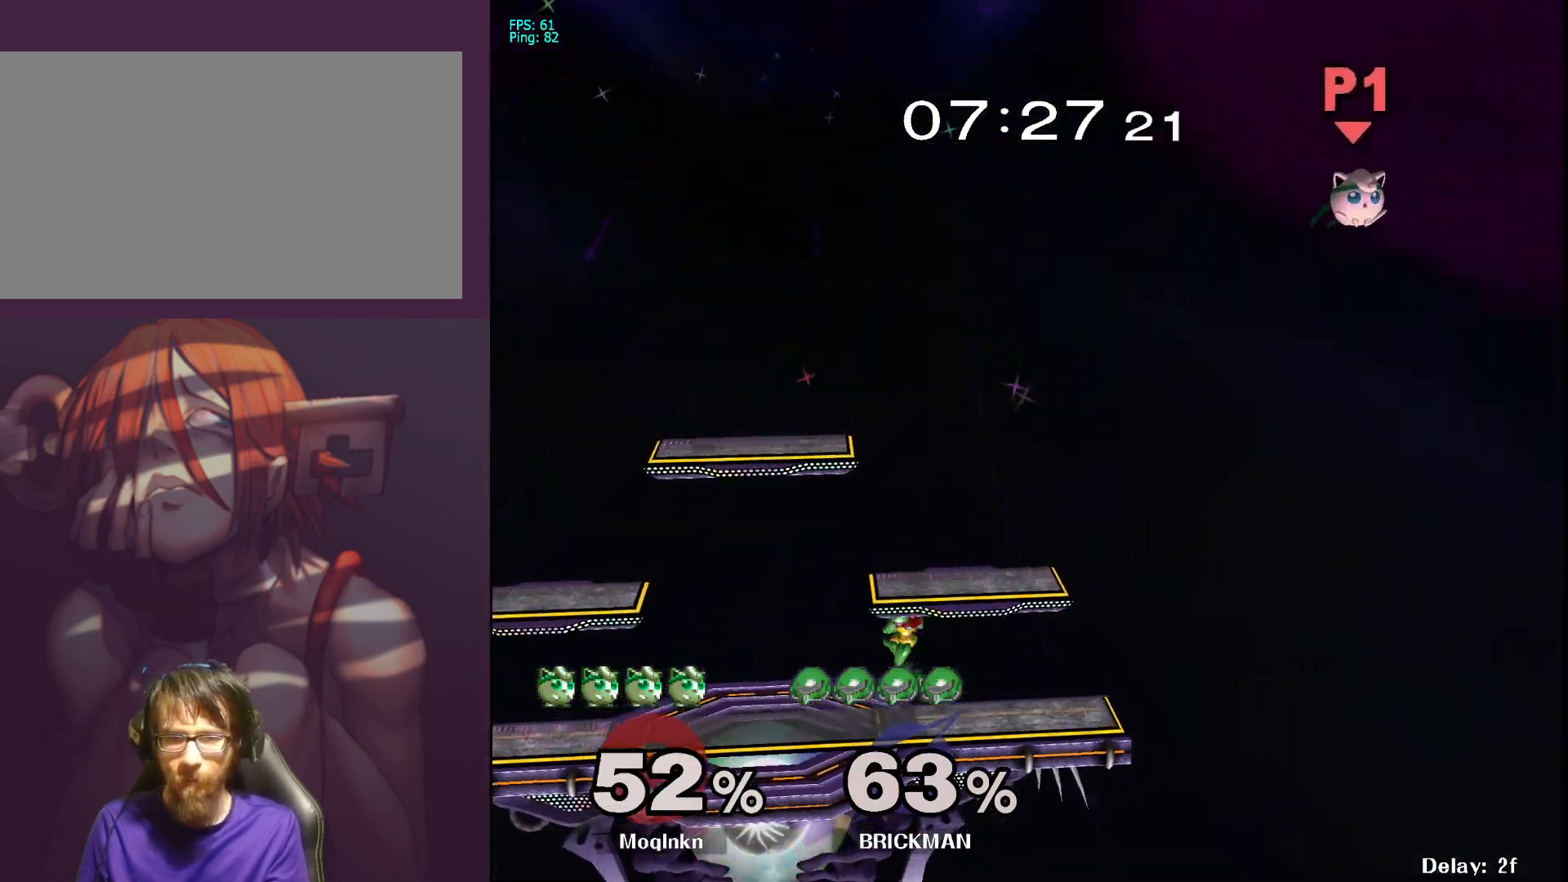
{"buttons": [], "left_stick": "left", "right_stick": "center", "events": [[100, "B", "down"], [233, "B", "up"], [250, "left_stick", "up-left"], [417, "left_stick", "left"]]}
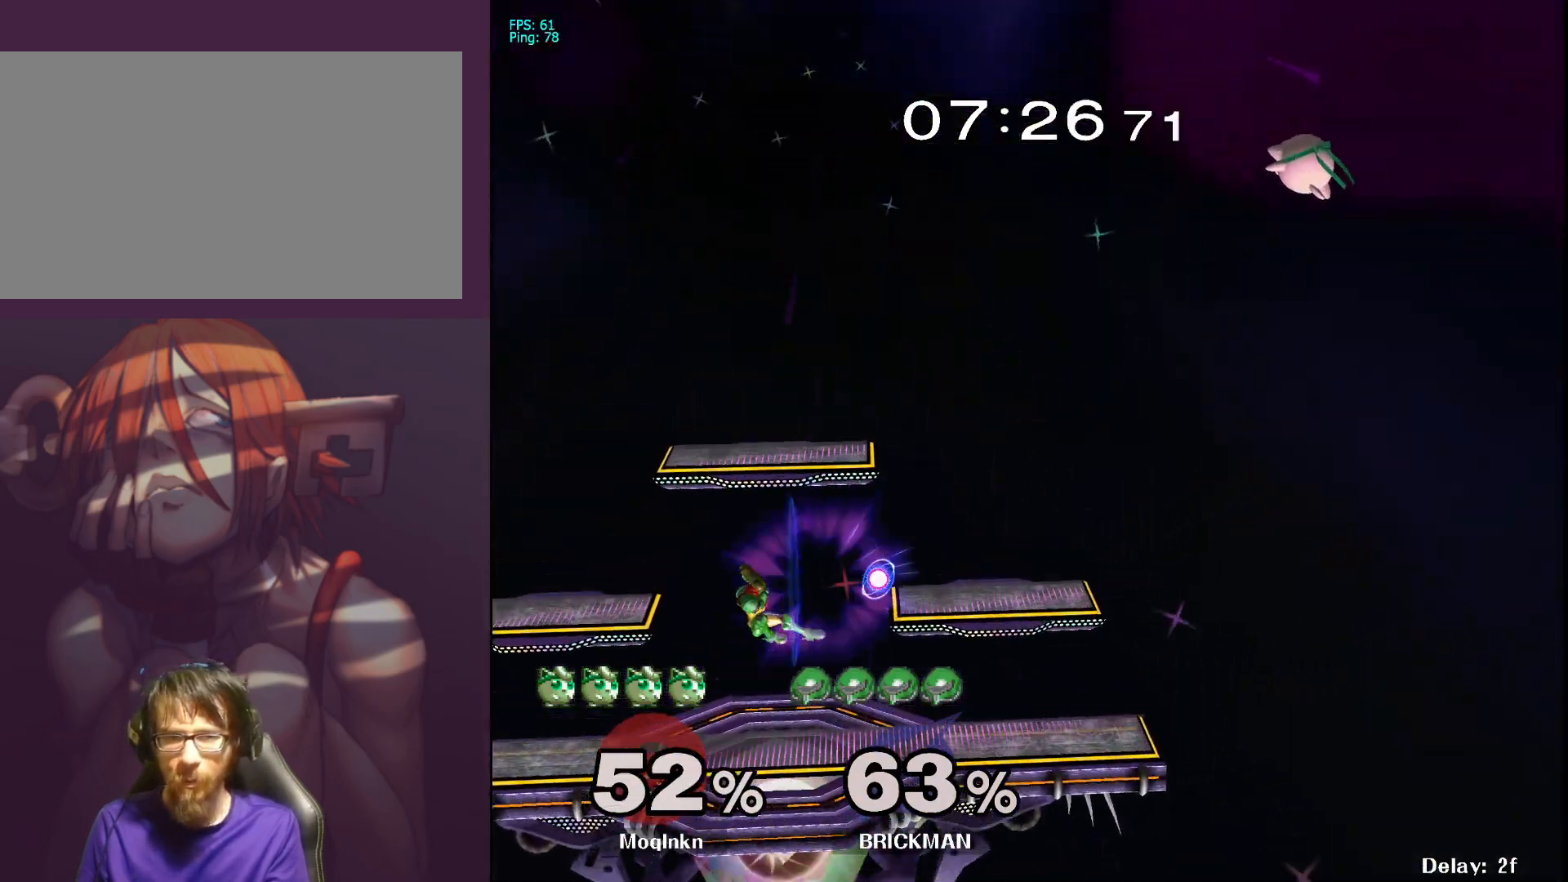
{"buttons": [], "left_stick": "up-left", "right_stick": "center", "events": [[350, "B", "down"], [450, "left_stick", "up-left"], [483, "B", "up"]]}
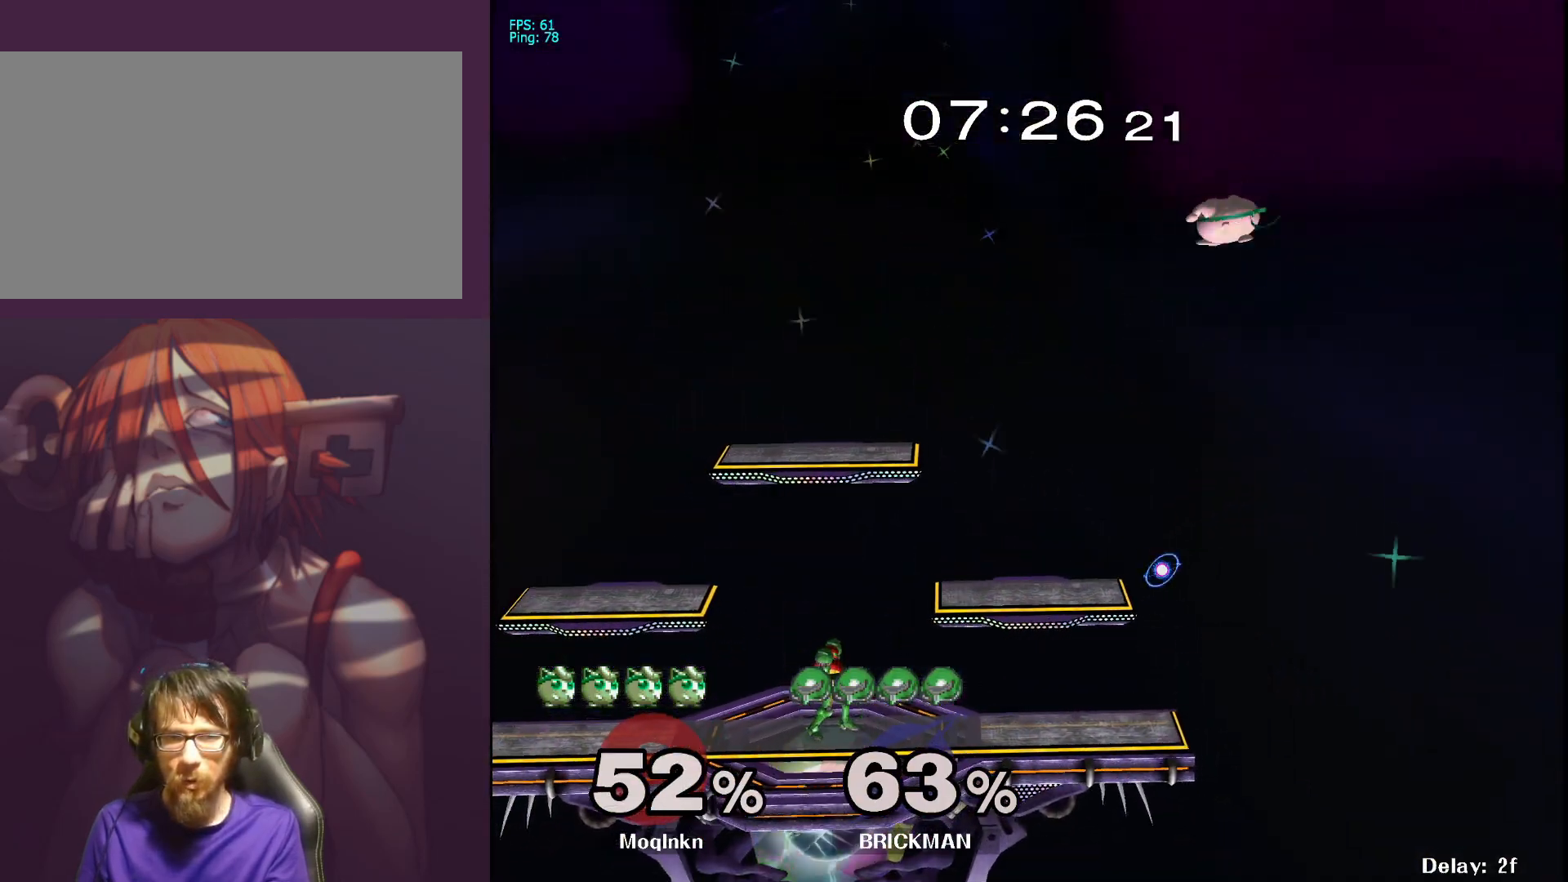
{"buttons": [], "left_stick": "right", "right_stick": "center", "events": [[317, "left_stick", "center"], [417, "left_stick", "right"]]}
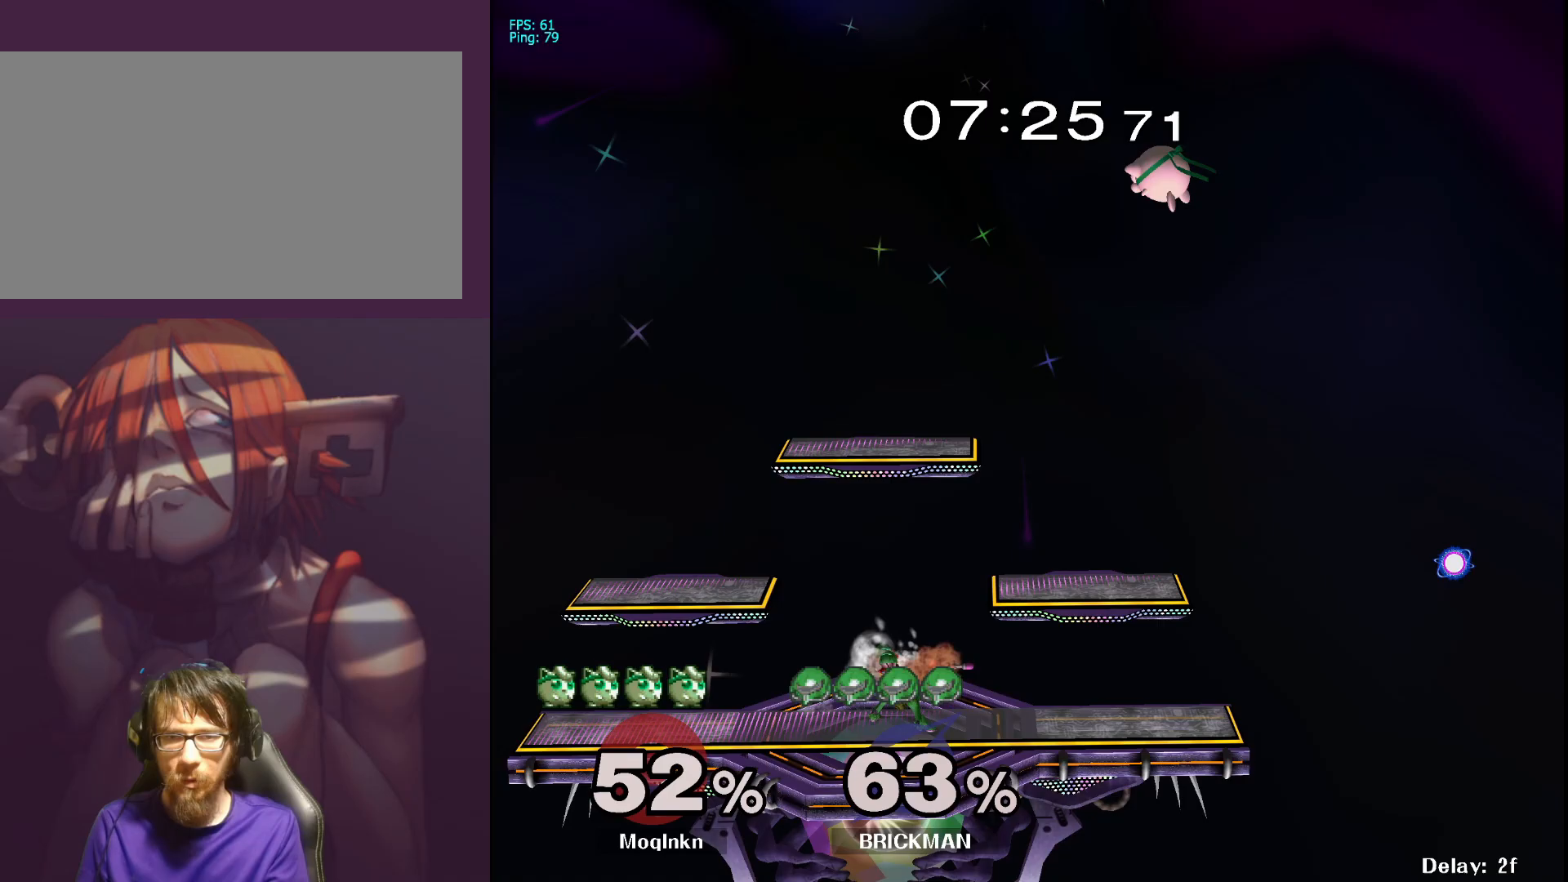
{"buttons": [], "left_stick": "right", "right_stick": "center", "events": [[83, "left_stick", "left"], [217, "left_stick", "right"], [317, "left_stick", "left"], [433, "left_stick", "right"]]}
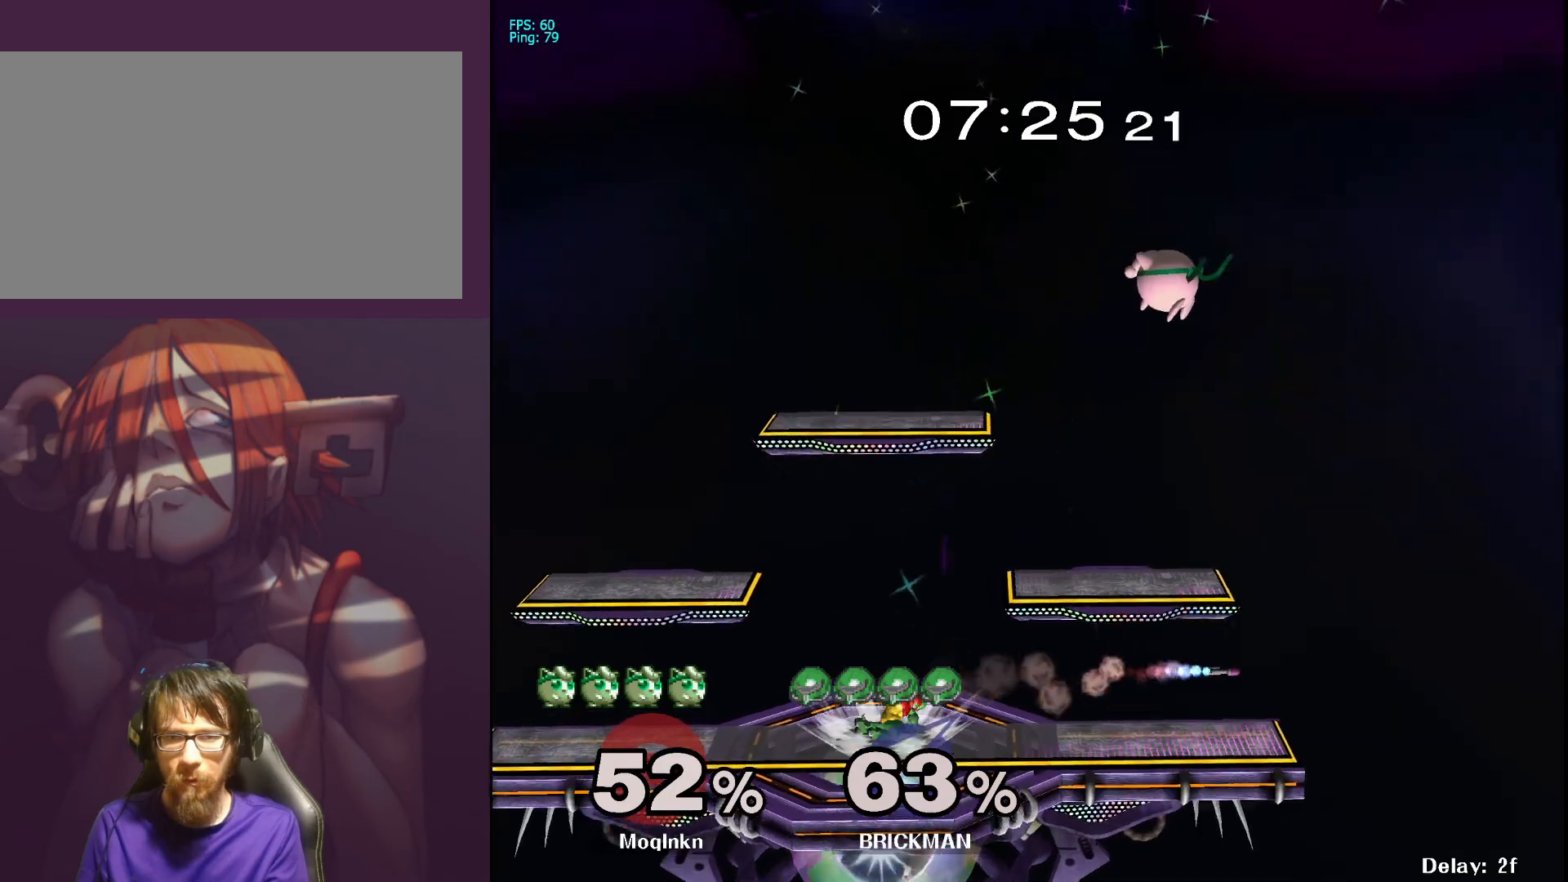
{"buttons": [], "left_stick": "down-left", "right_stick": "center", "events": [[50, "left_stick", "up-left"], [117, "left_stick", "right"], [483, "left_stick", "down-left"]]}
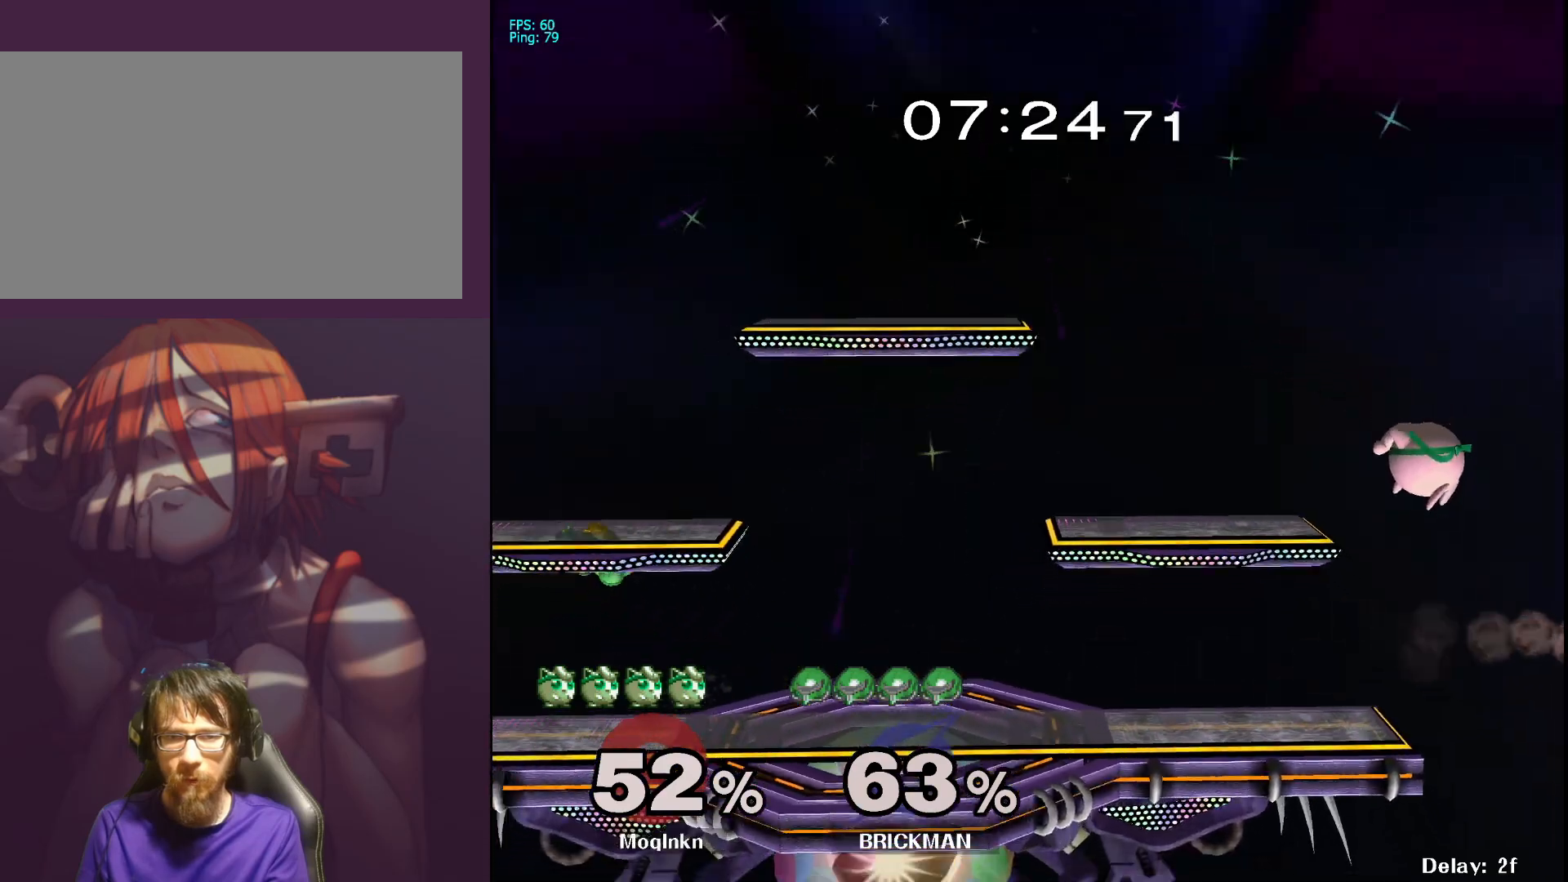
{"buttons": [], "left_stick": "left", "right_stick": "center", "events": [[217, "left_stick", "right"], [317, "B", "down"], [333, "B", "up"], [400, "left_stick", "left"]]}
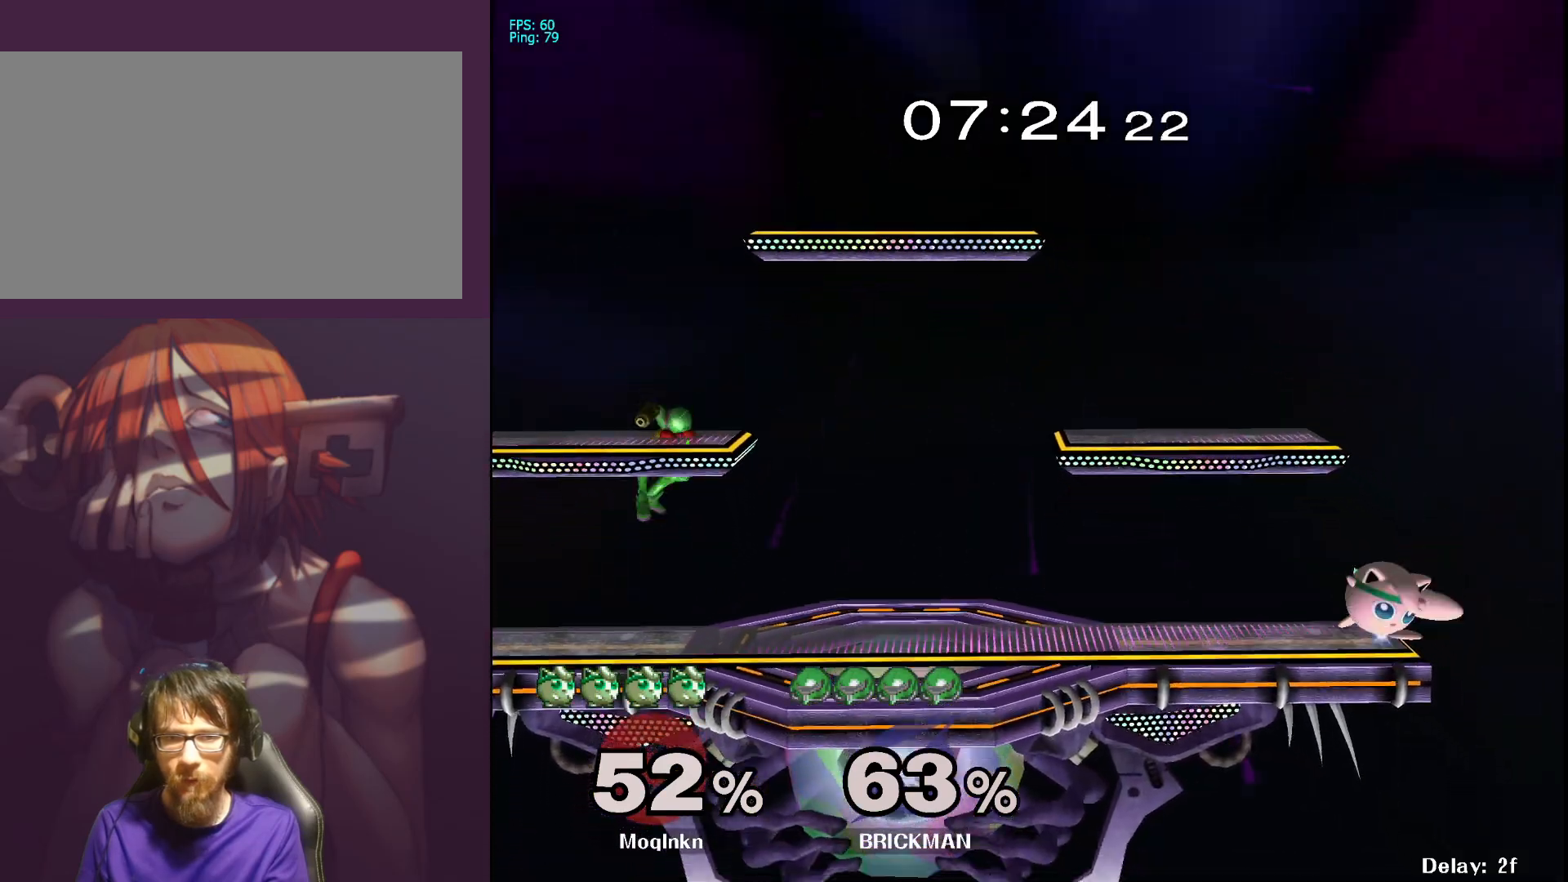
{"buttons": [], "left_stick": "center", "right_stick": "center", "events": [[467, "left_stick", "center"]]}
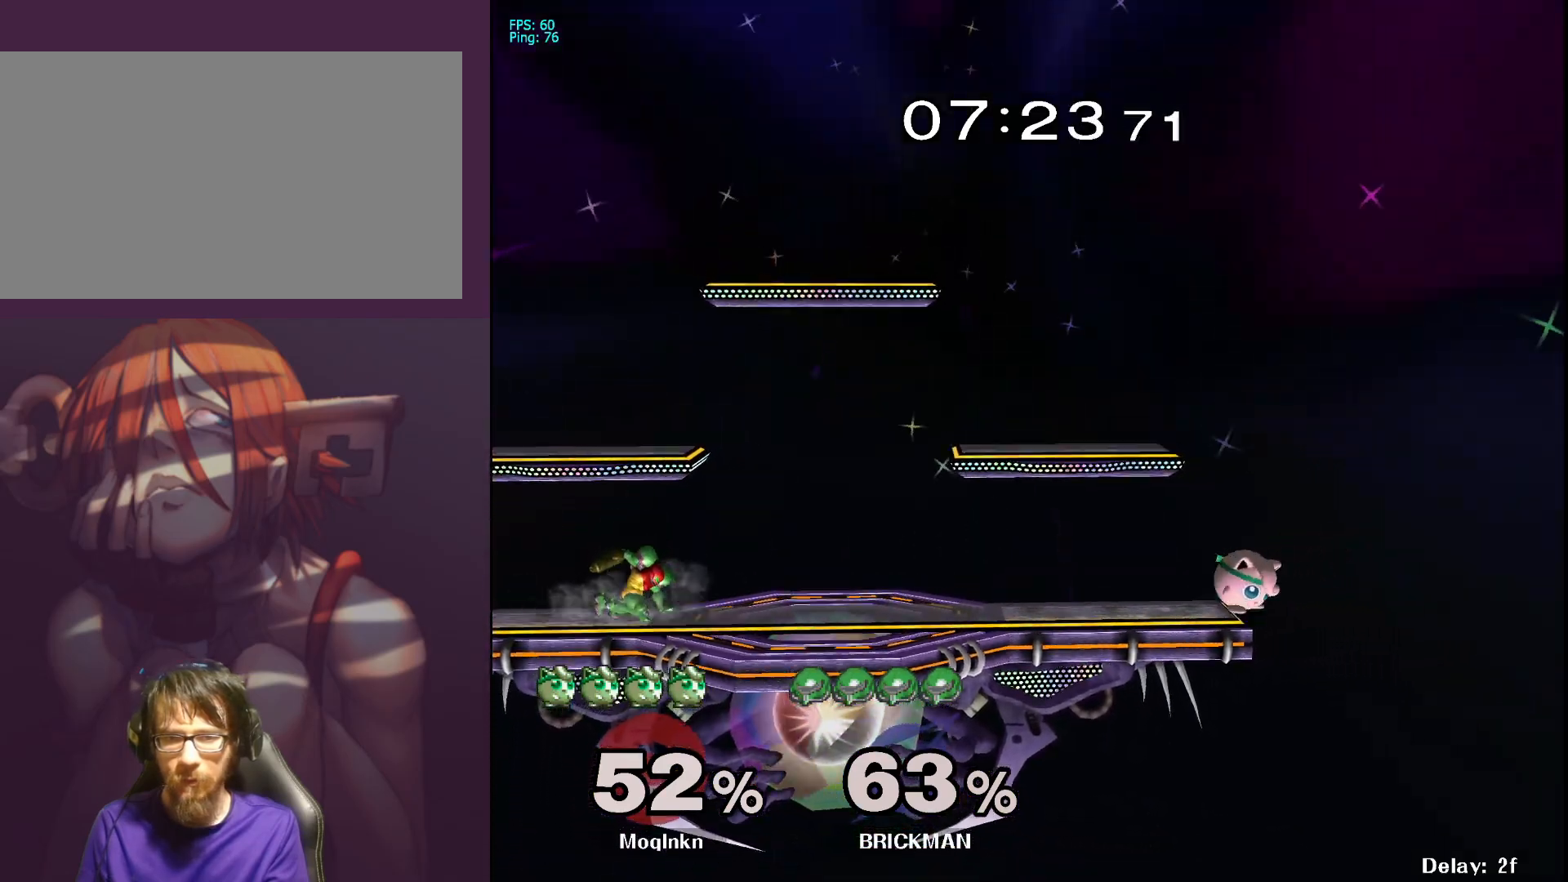
{"buttons": [], "left_stick": "left", "right_stick": "center", "events": [[83, "left_stick", "left"]]}
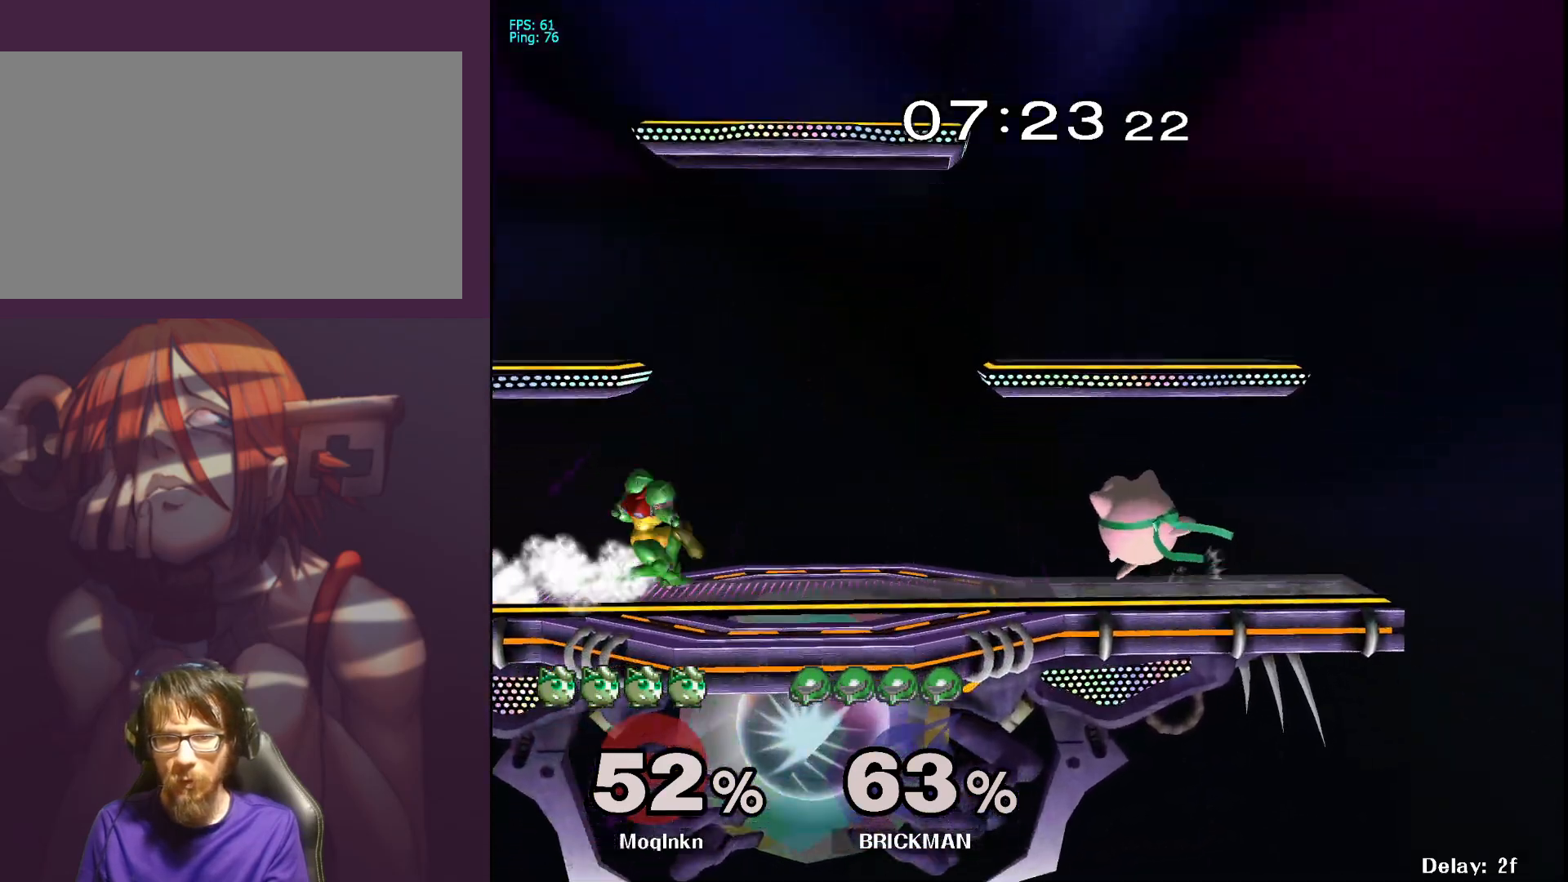
{"buttons": [], "left_stick": "down", "right_stick": "center", "events": [[67, "left_stick", "down"], [367, "A", "down"], [467, "A", "up"]]}
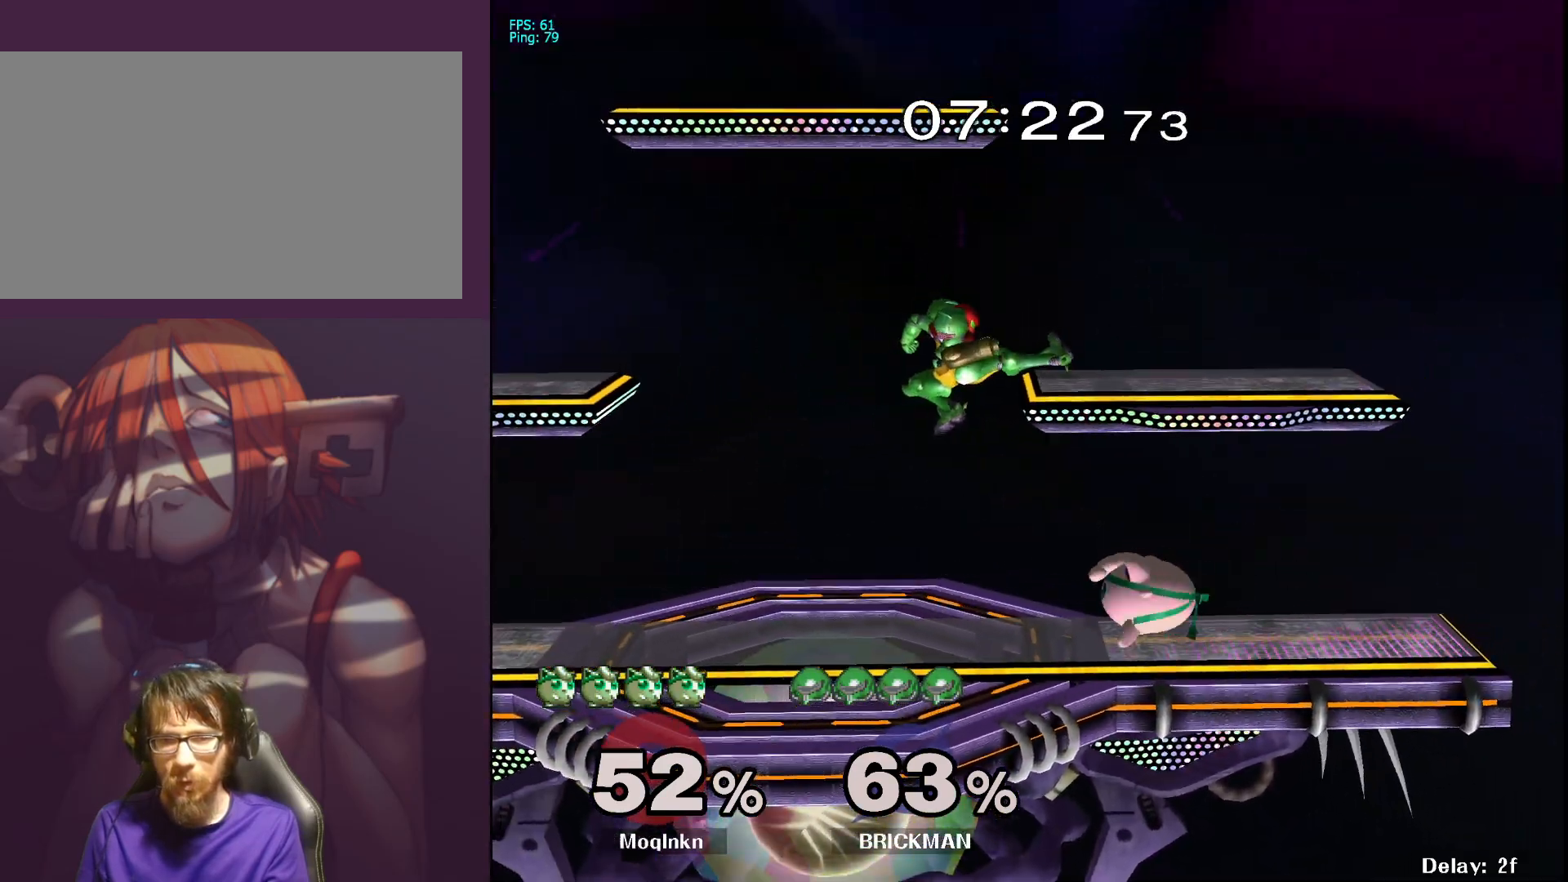
{"buttons": [], "left_stick": "down", "right_stick": "center", "events": [[417, "B", "down"], [483, "B", "up"]]}
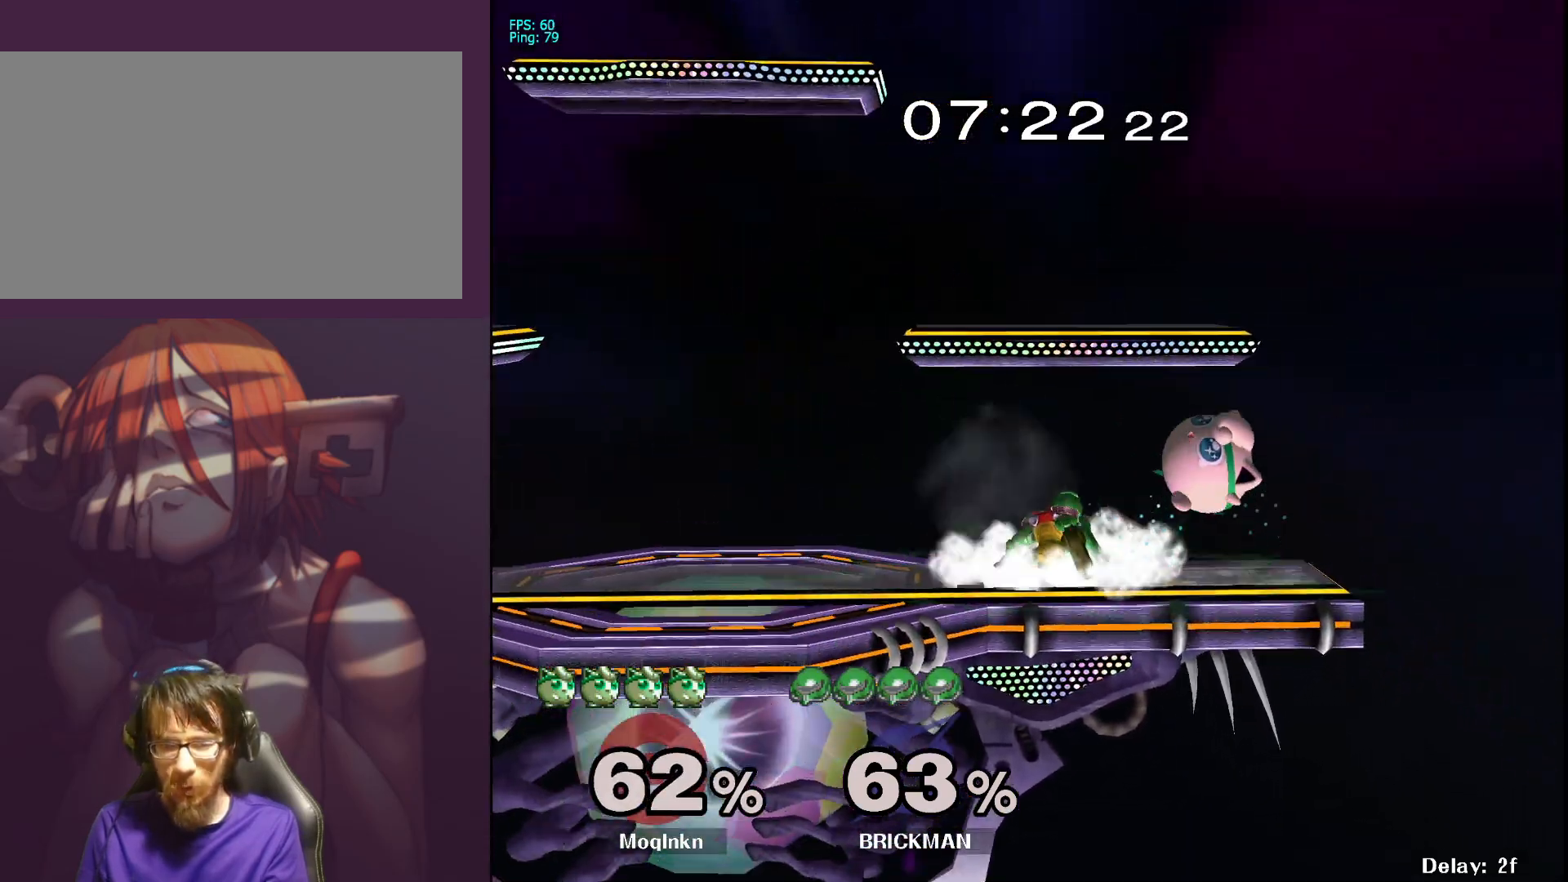
{"buttons": [], "left_stick": "left", "right_stick": "center", "events": [[183, "left_stick", "center"], [300, "left_stick", "left"]]}
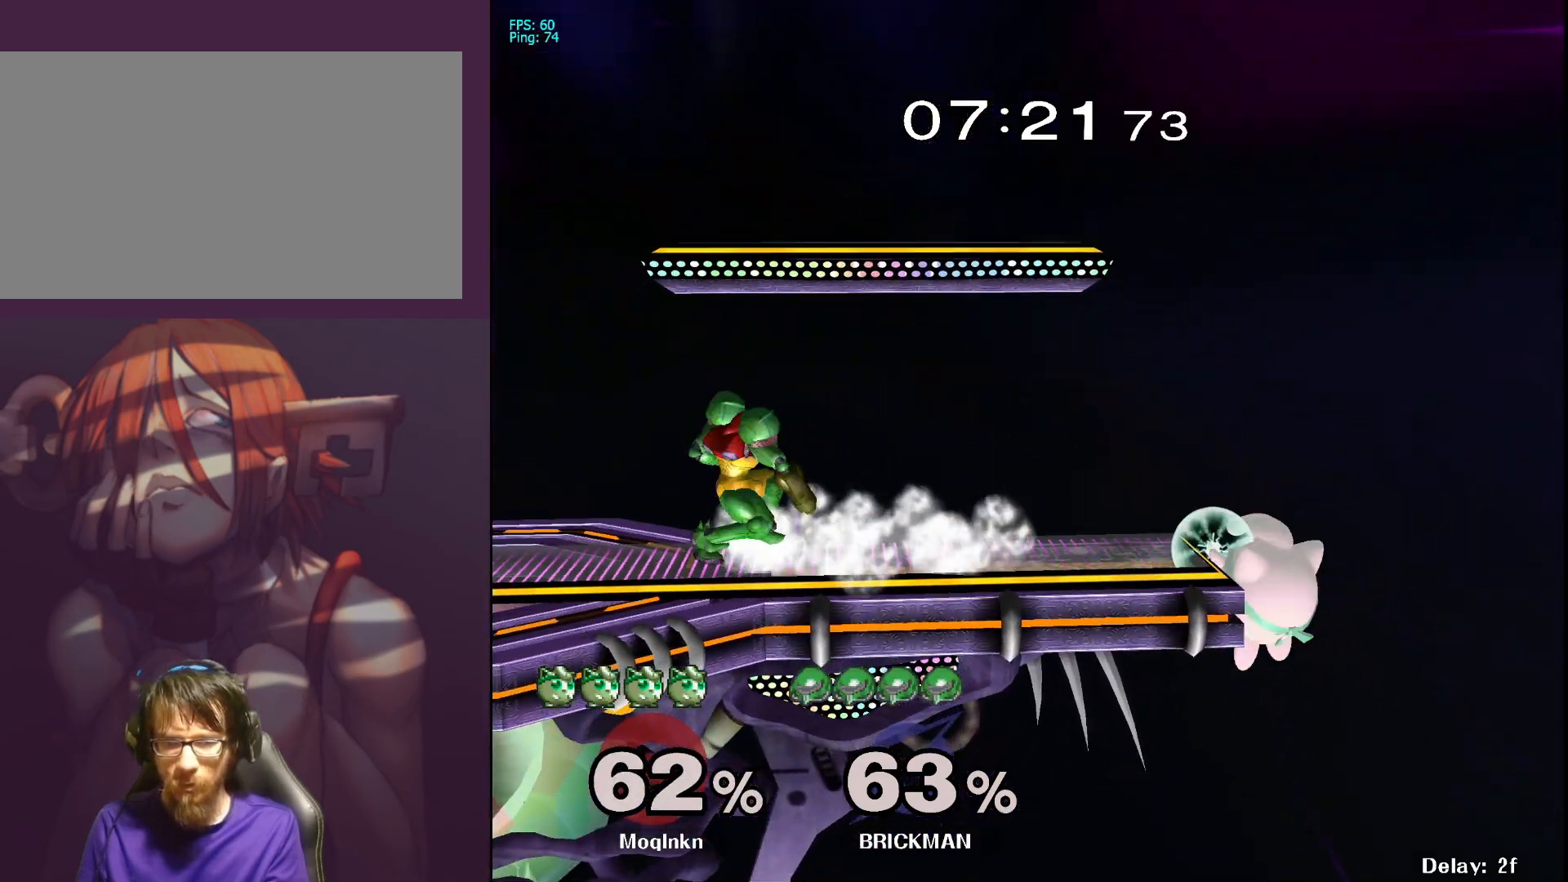
{"buttons": [], "left_stick": "left", "right_stick": "center", "events": [[50, "left_stick", "center"], [117, "left_stick", "right"], [233, "X", "down"], [233, "left_stick", "left"], [500, "X", "up"]]}
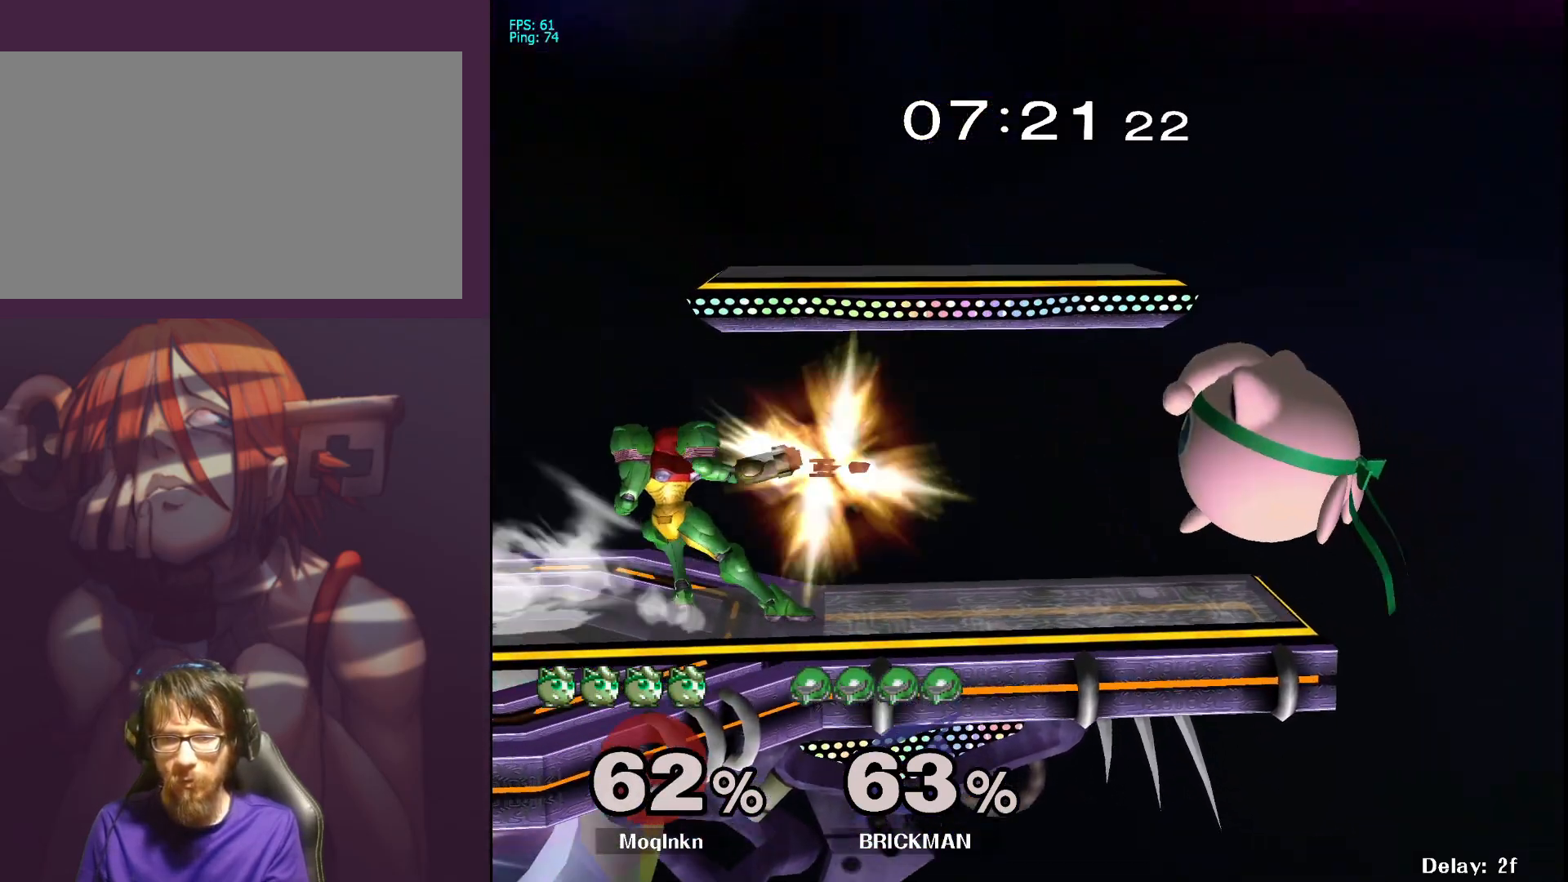
{"buttons": [], "left_stick": "left", "right_stick": "center", "events": [[150, "A", "down"], [233, "A", "up"]]}
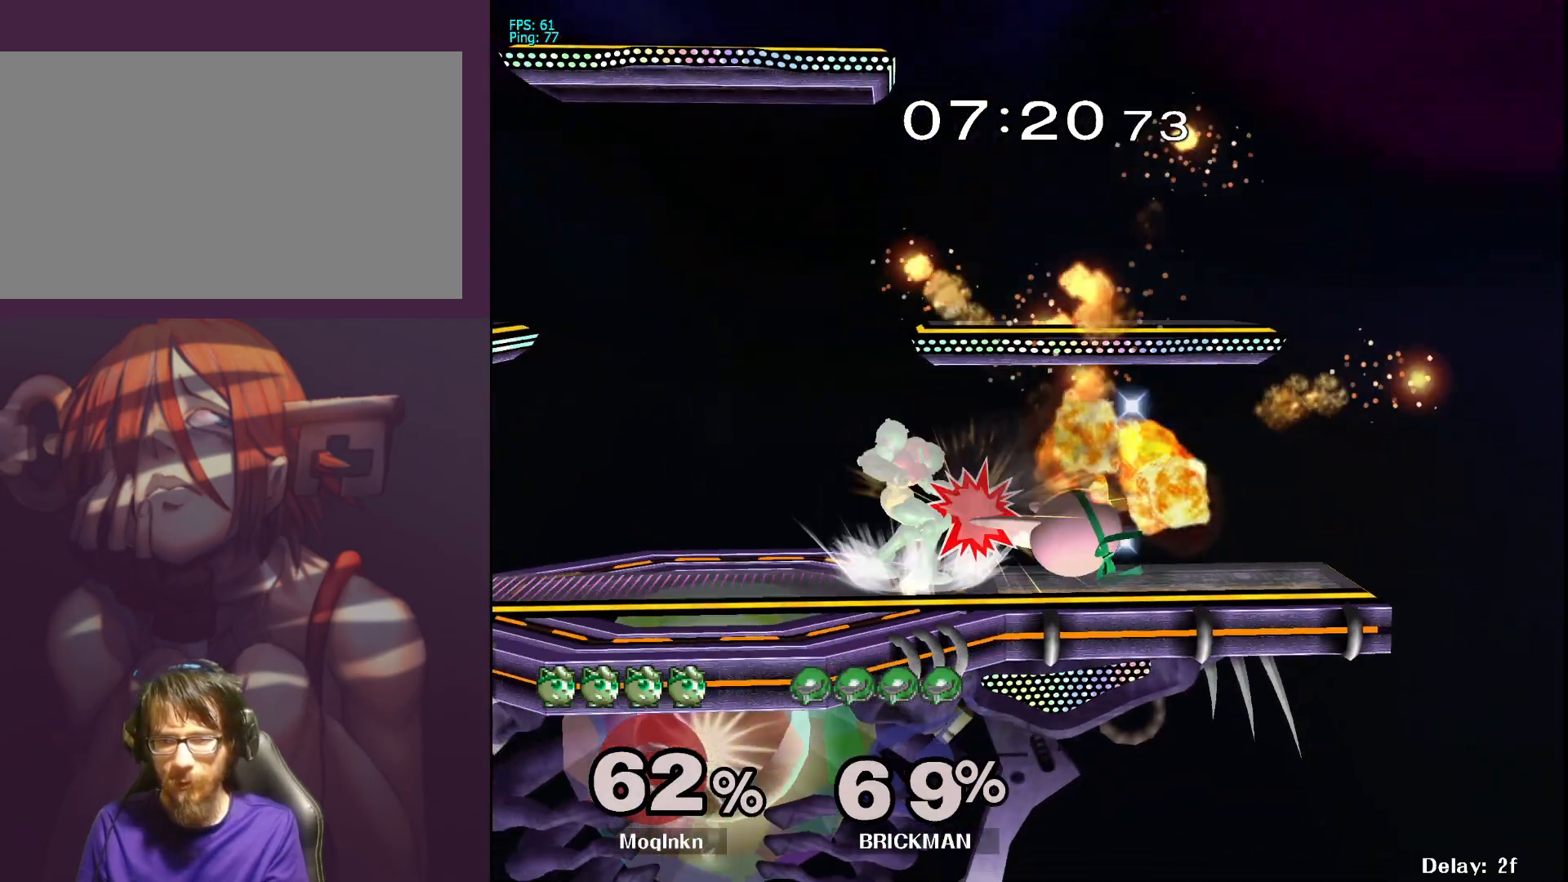
{"buttons": ["A"], "left_stick": "left", "right_stick": "center", "events": [[50, "left_stick", "center"], [167, "left_stick", "left"], [183, "A", "down"], [300, "A", "up"], [417, "A", "down"], [467, "A", "up"], [500, "A", "down"]]}
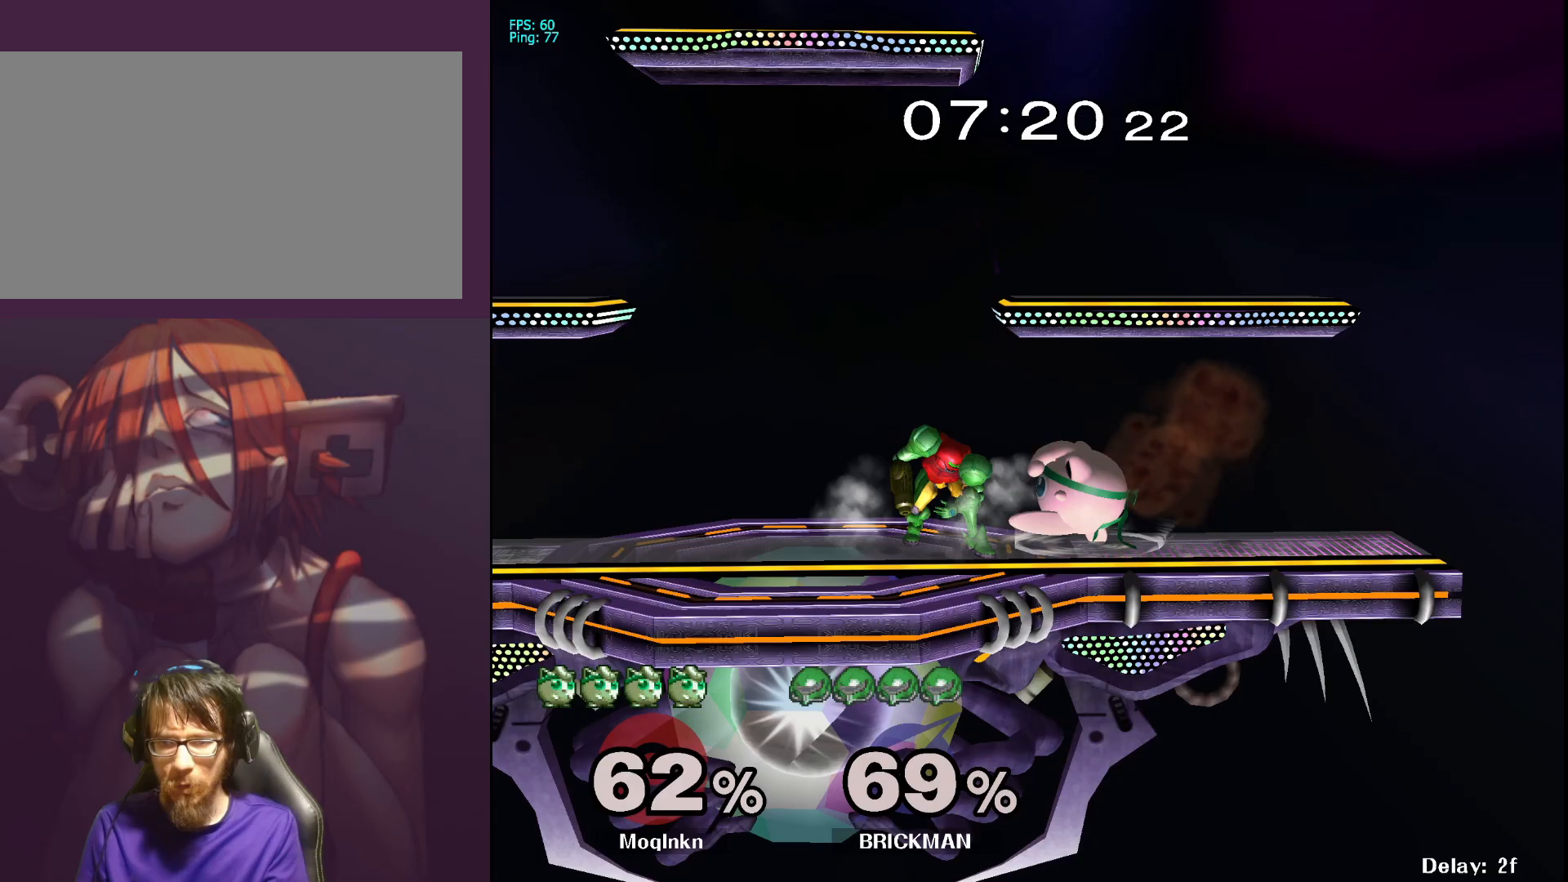
{"buttons": [], "left_stick": "left", "right_stick": "center", "events": [[50, "left_stick", "center"], [83, "A", "up"], [450, "left_stick", "left"]]}
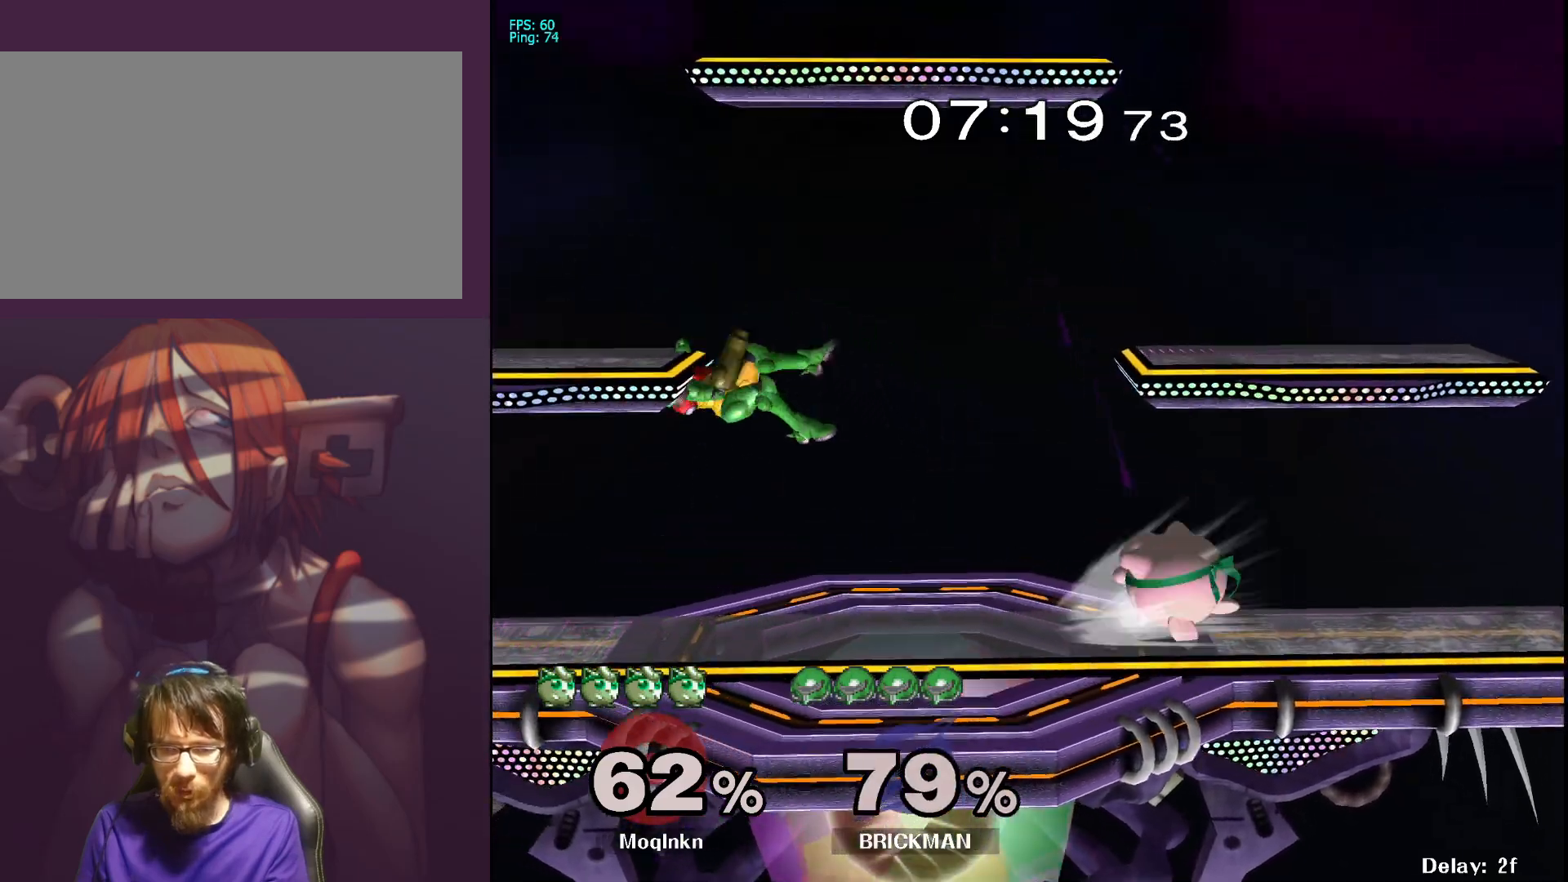
{"buttons": [], "left_stick": "center", "right_stick": "center", "events": [[500, "left_stick", "center"]]}
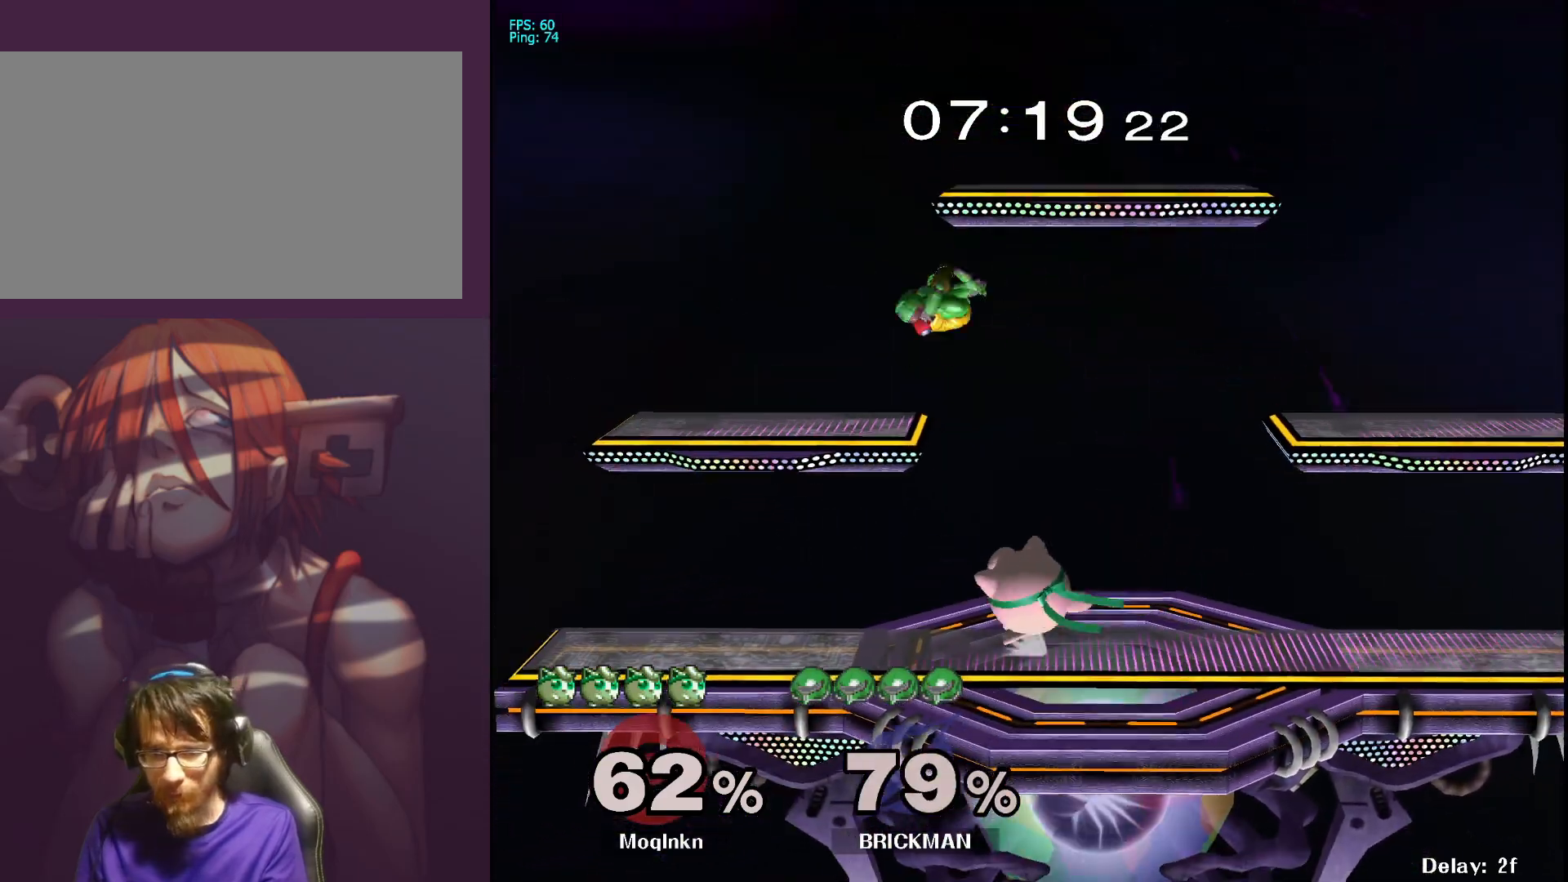
{"buttons": [], "left_stick": "down", "right_stick": "center", "events": [[117, "left_stick", "right"], [167, "Y", "down"], [167, "left_stick", "center"], [217, "Y", "up"], [250, "left_stick", "up-right"], [500, "left_stick", "down"]]}
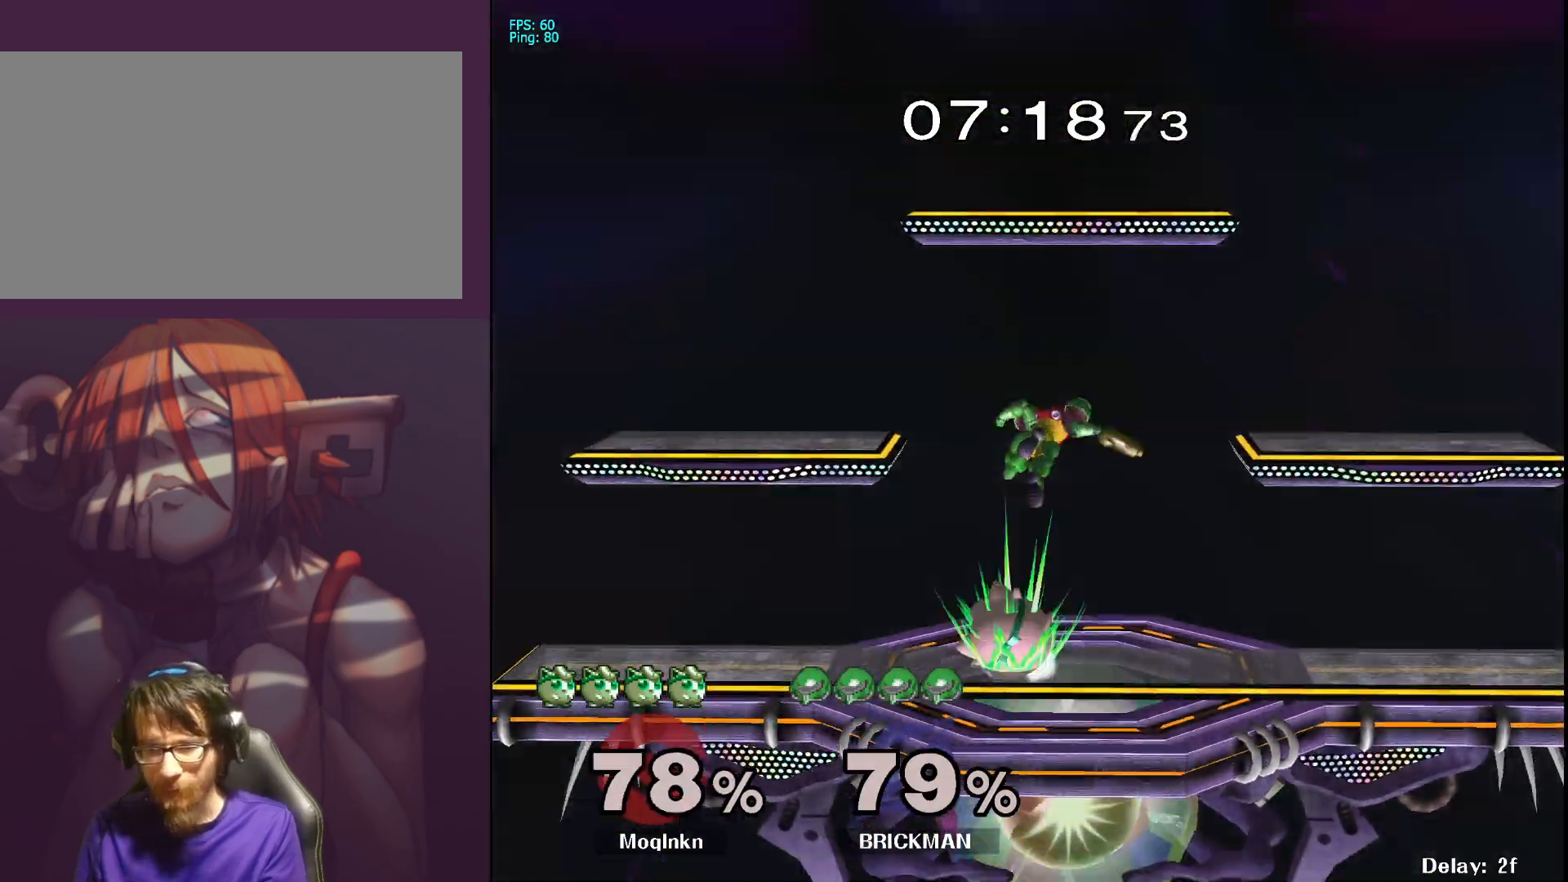
{"buttons": [], "left_stick": "up", "right_stick": "center", "events": [[17, "B", "down"], [100, "B", "up"], [267, "left_stick", "center"], [367, "left_stick", "up"]]}
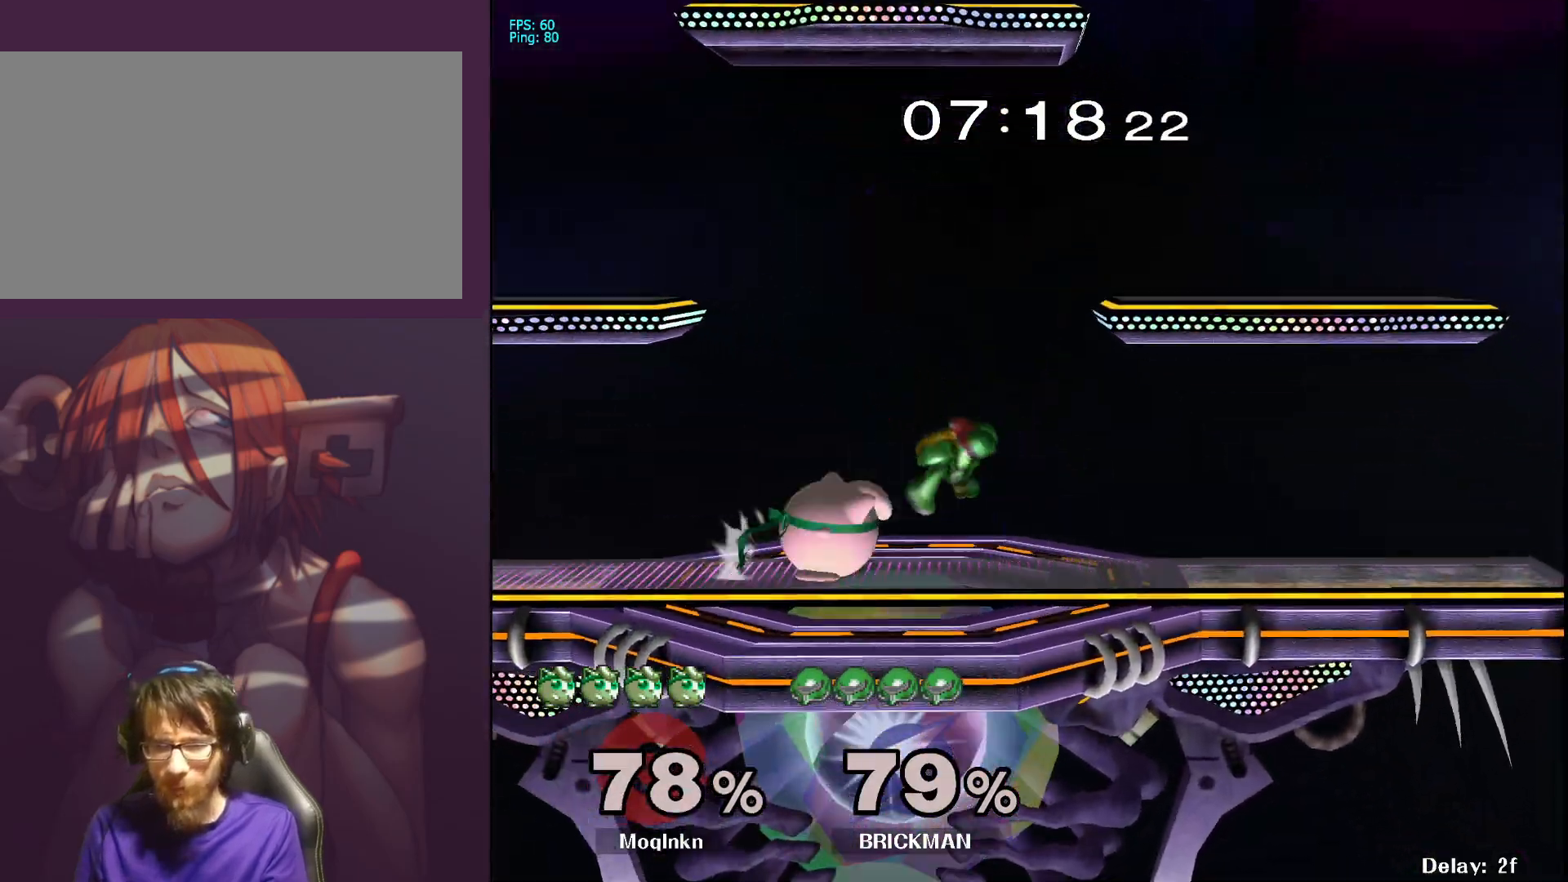
{"buttons": [], "left_stick": "down", "right_stick": "center", "events": [[117, "left_stick", "down"]]}
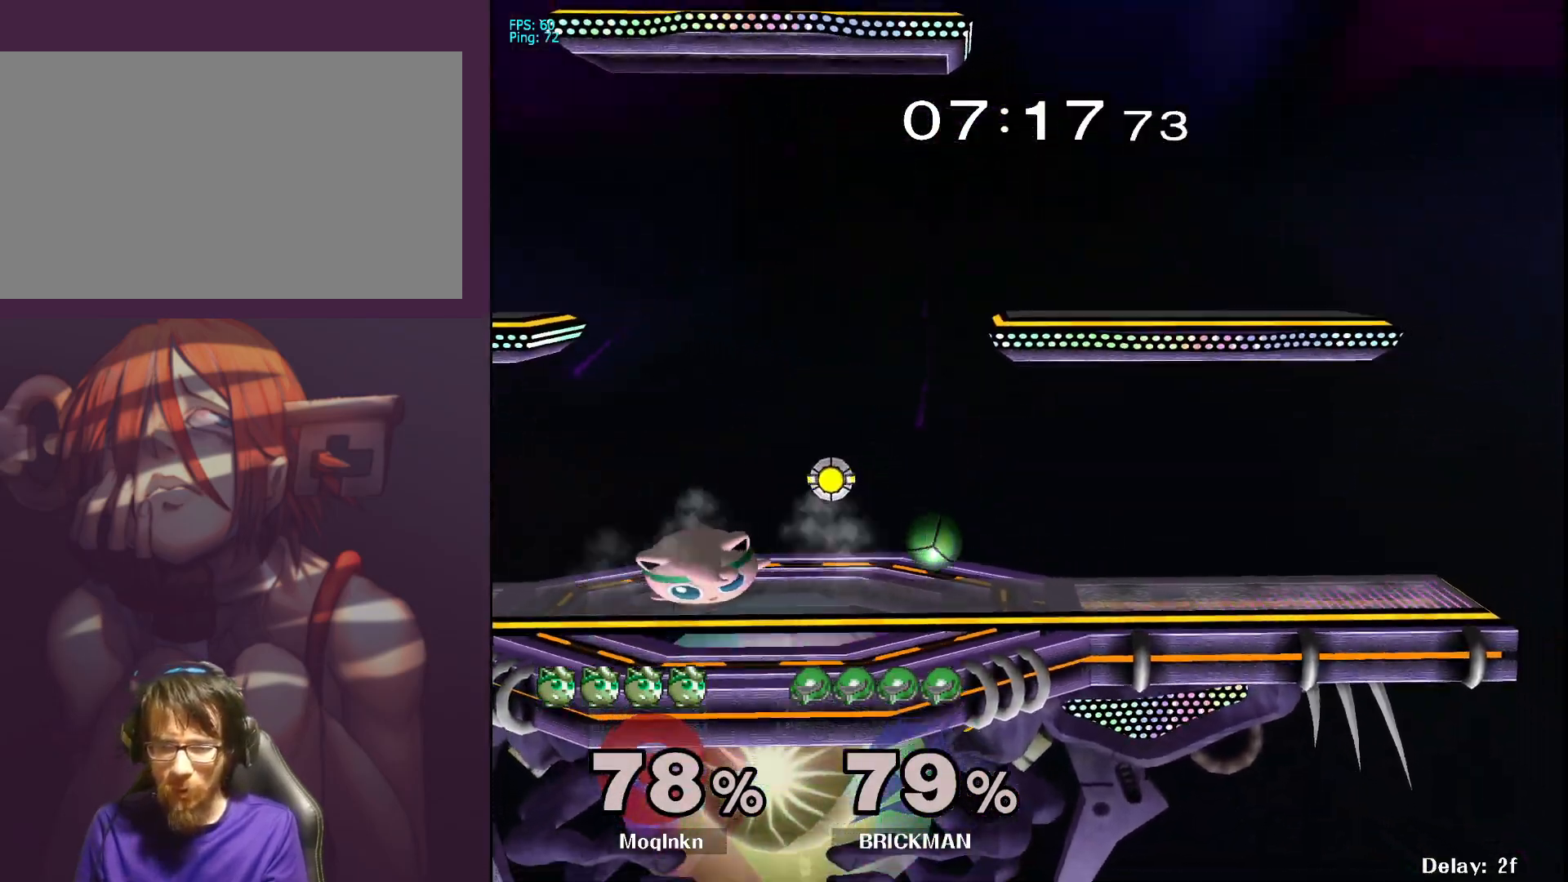
{"buttons": ["L1"], "left_stick": "down", "right_stick": "center", "events": [[300, "L1", "down"]]}
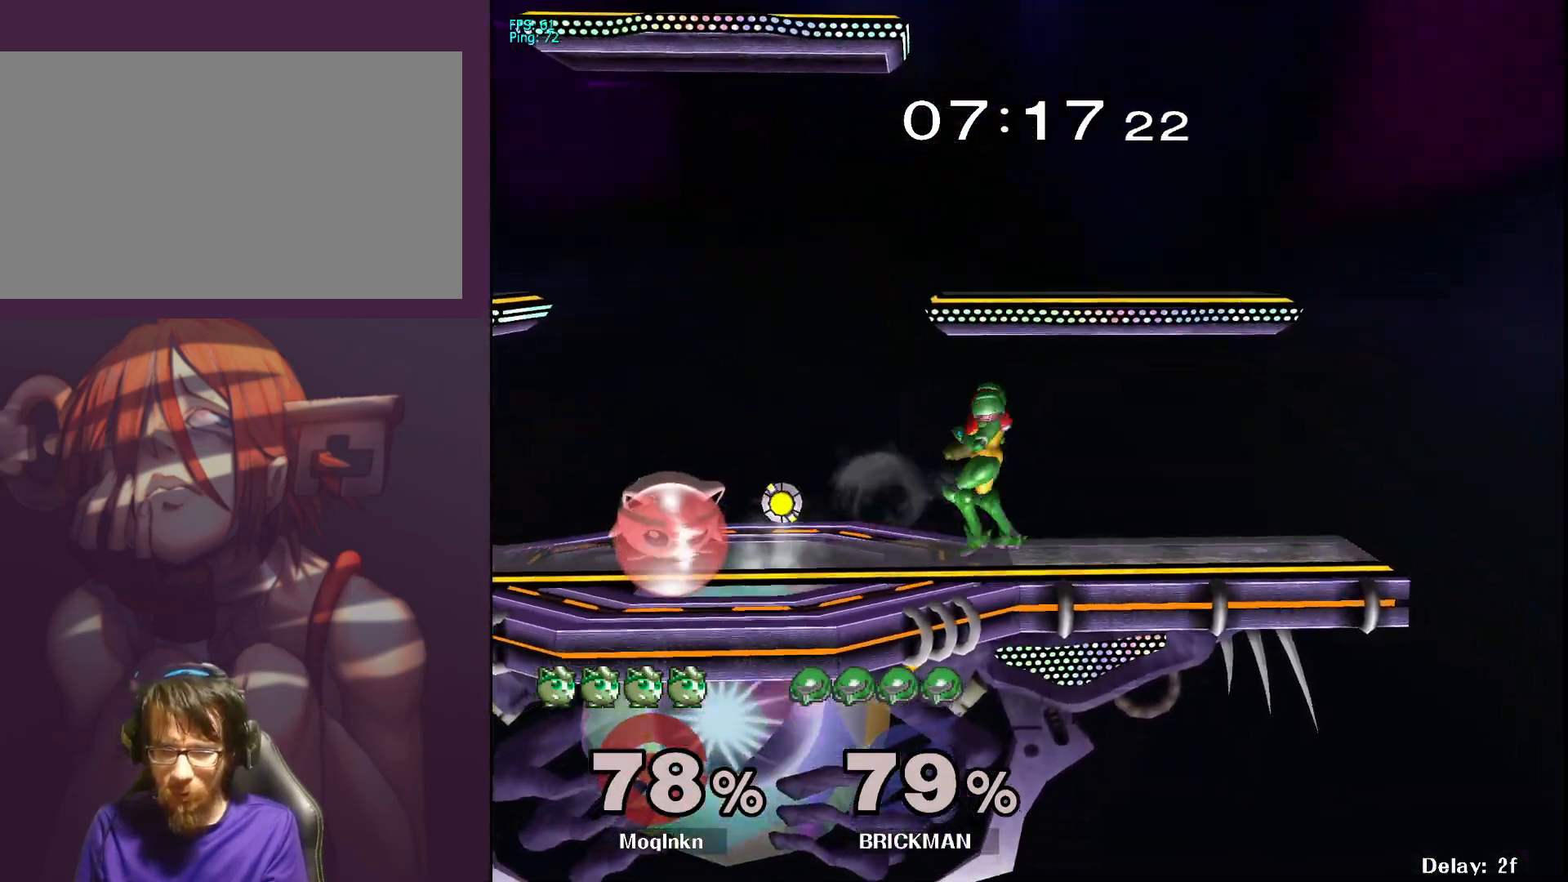
{"buttons": ["L1"], "left_stick": "down", "right_stick": "center", "events": []}
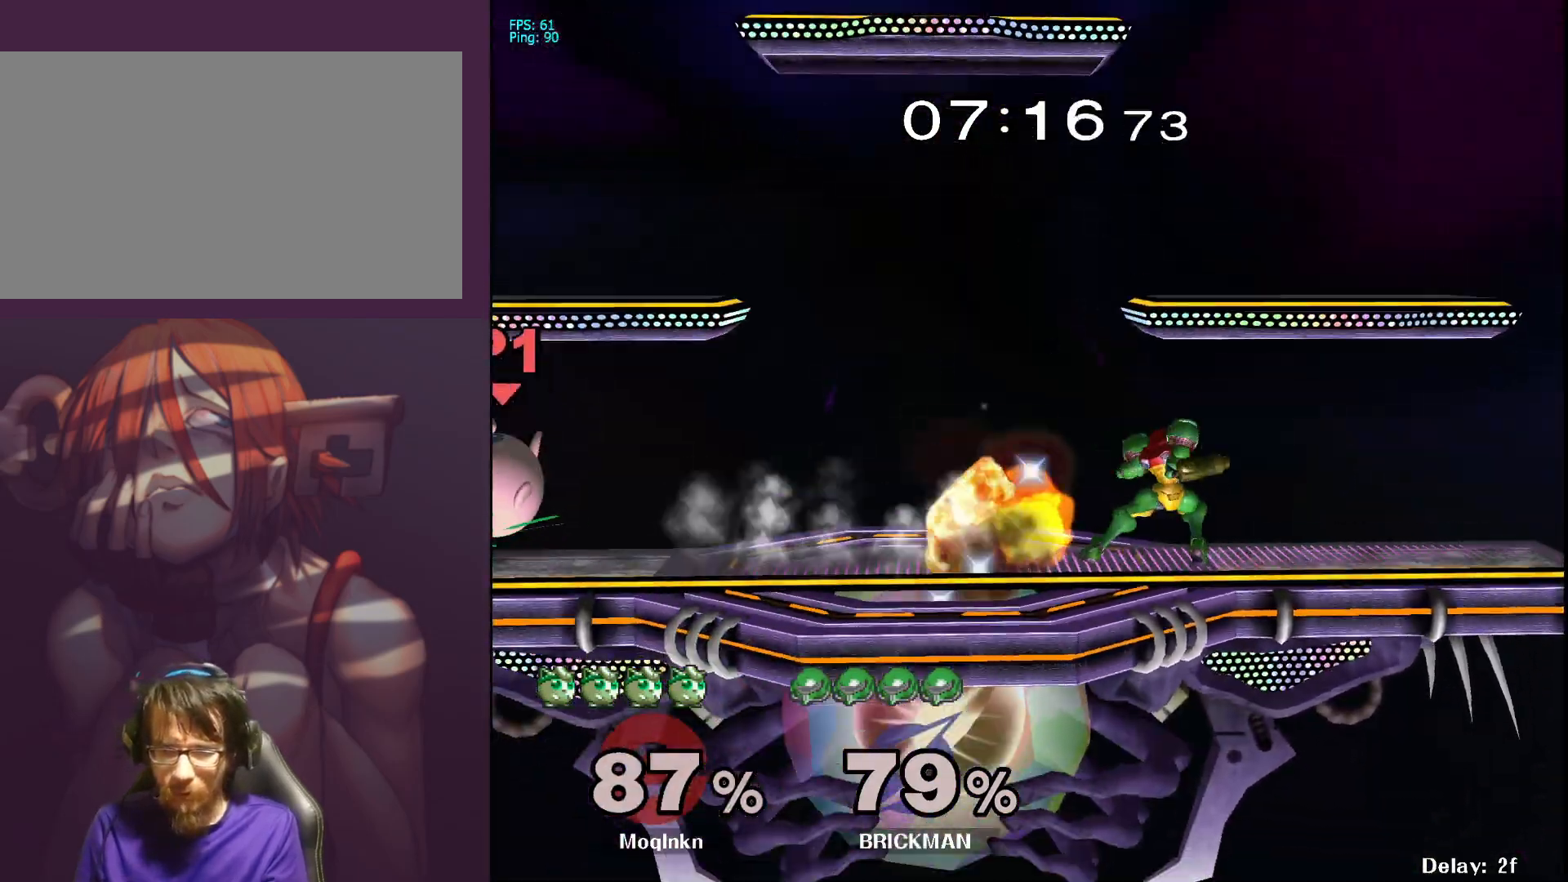
{"buttons": [], "left_stick": "center", "right_stick": "center", "events": [[83, "left_stick", "center"], [100, "L1", "up"]]}
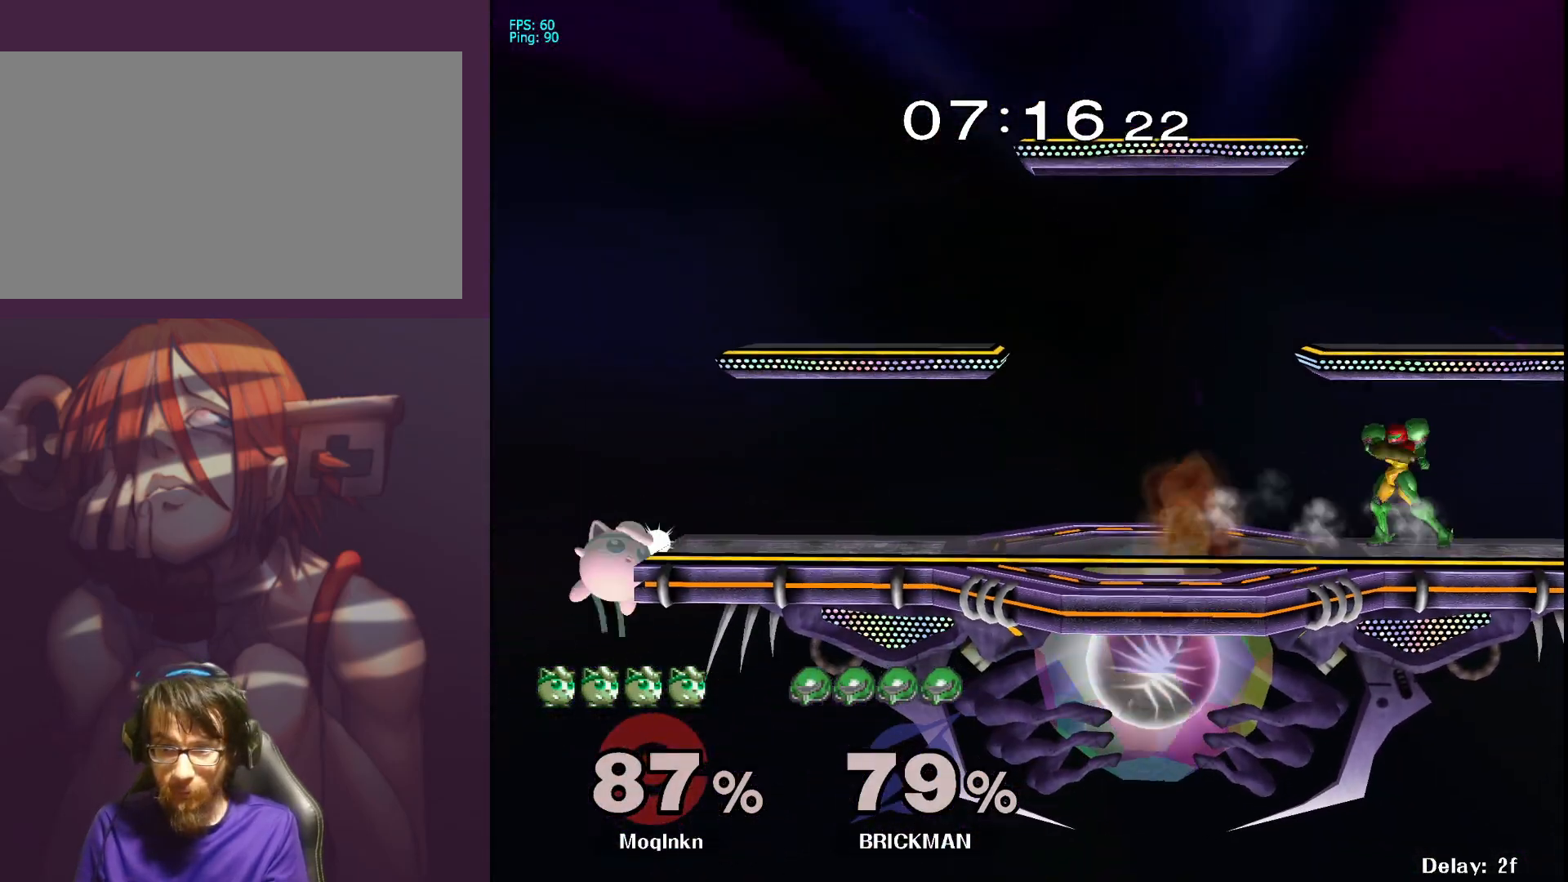
{"buttons": ["X"], "left_stick": "right", "right_stick": "center", "events": [[83, "left_stick", "left"], [200, "left_stick", "center"], [350, "left_stick", "left"], [417, "X", "down"], [467, "left_stick", "right"]]}
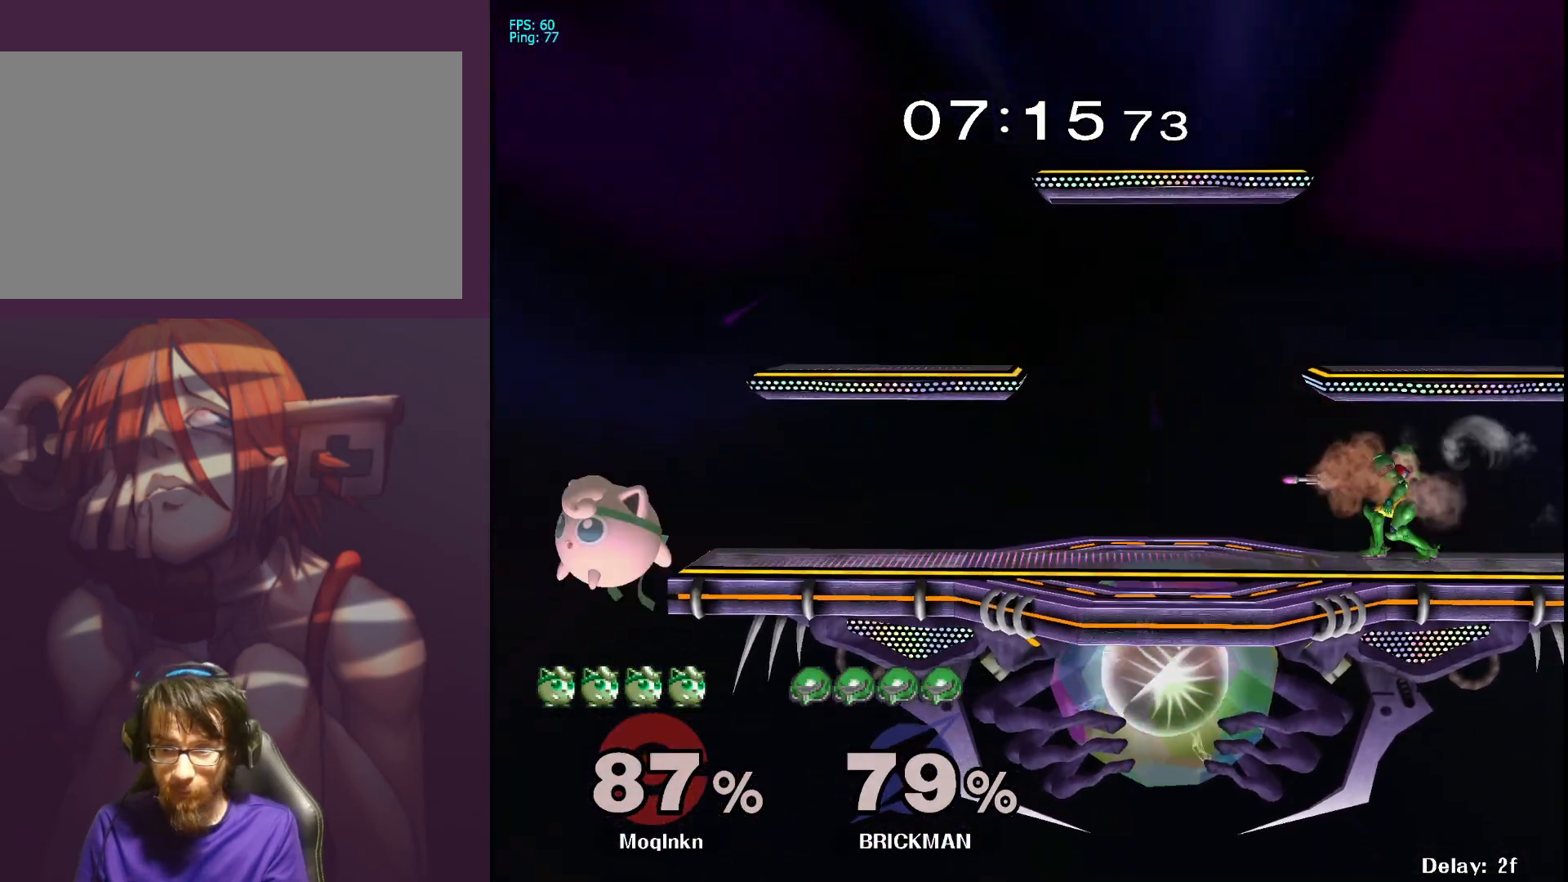
{"buttons": [], "left_stick": "right", "right_stick": "center", "events": [[233, "X", "up"]]}
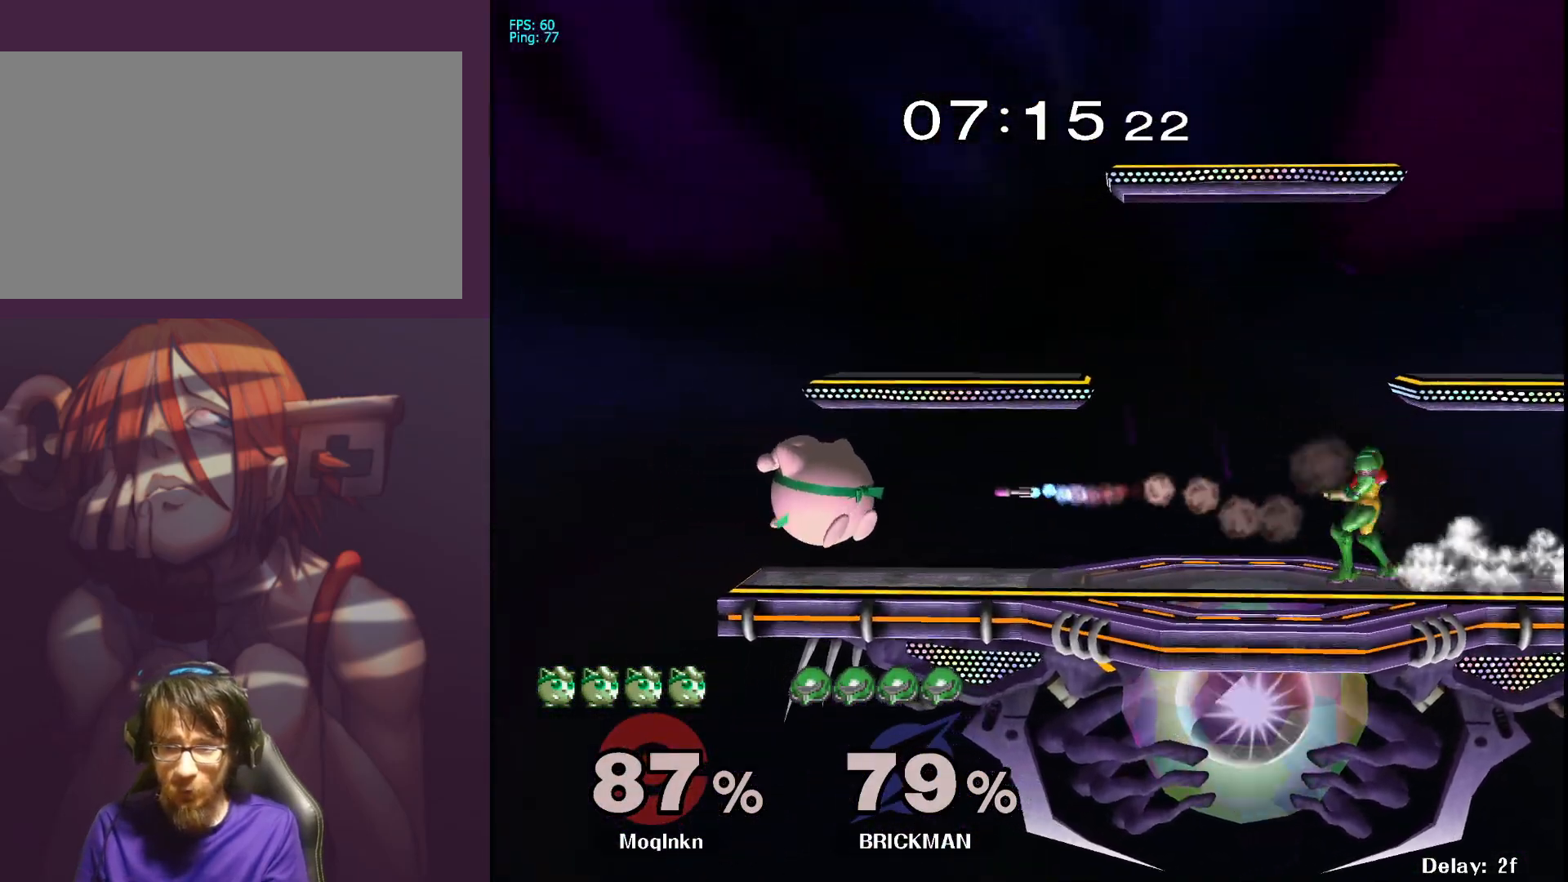
{"buttons": ["L1"], "left_stick": "center", "right_stick": "center", "events": [[33, "L1", "down"], [67, "left_stick", "center"]]}
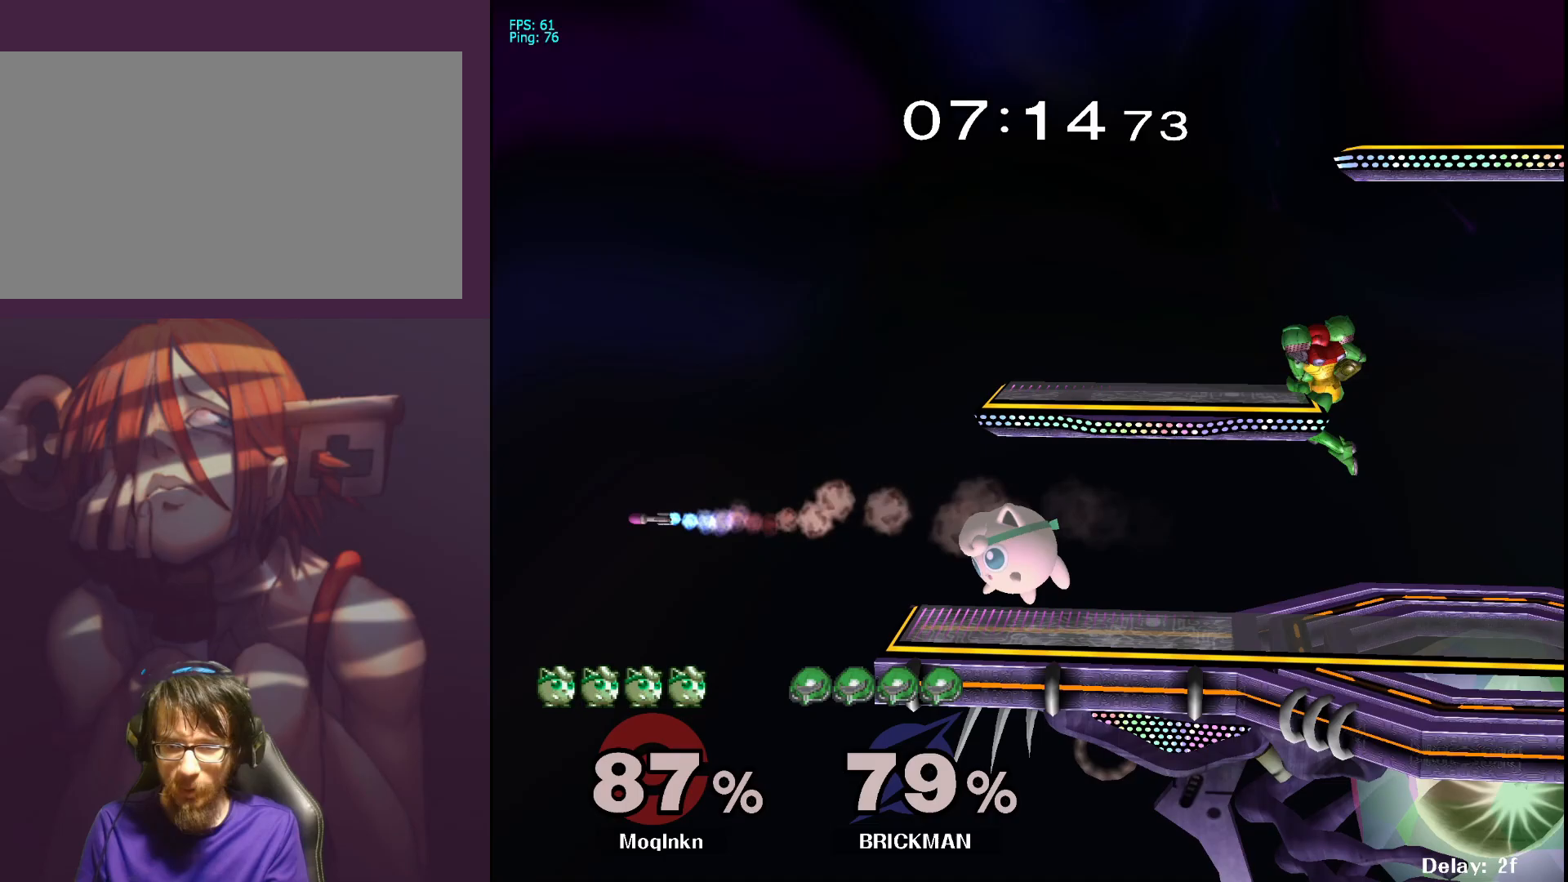
{"buttons": ["L1"], "left_stick": "right", "right_stick": "center", "events": [[33, "left_stick", "down-left"], [217, "left_stick", "center"], [433, "Y", "down"], [500, "Y", "up"], [500, "left_stick", "right"]]}